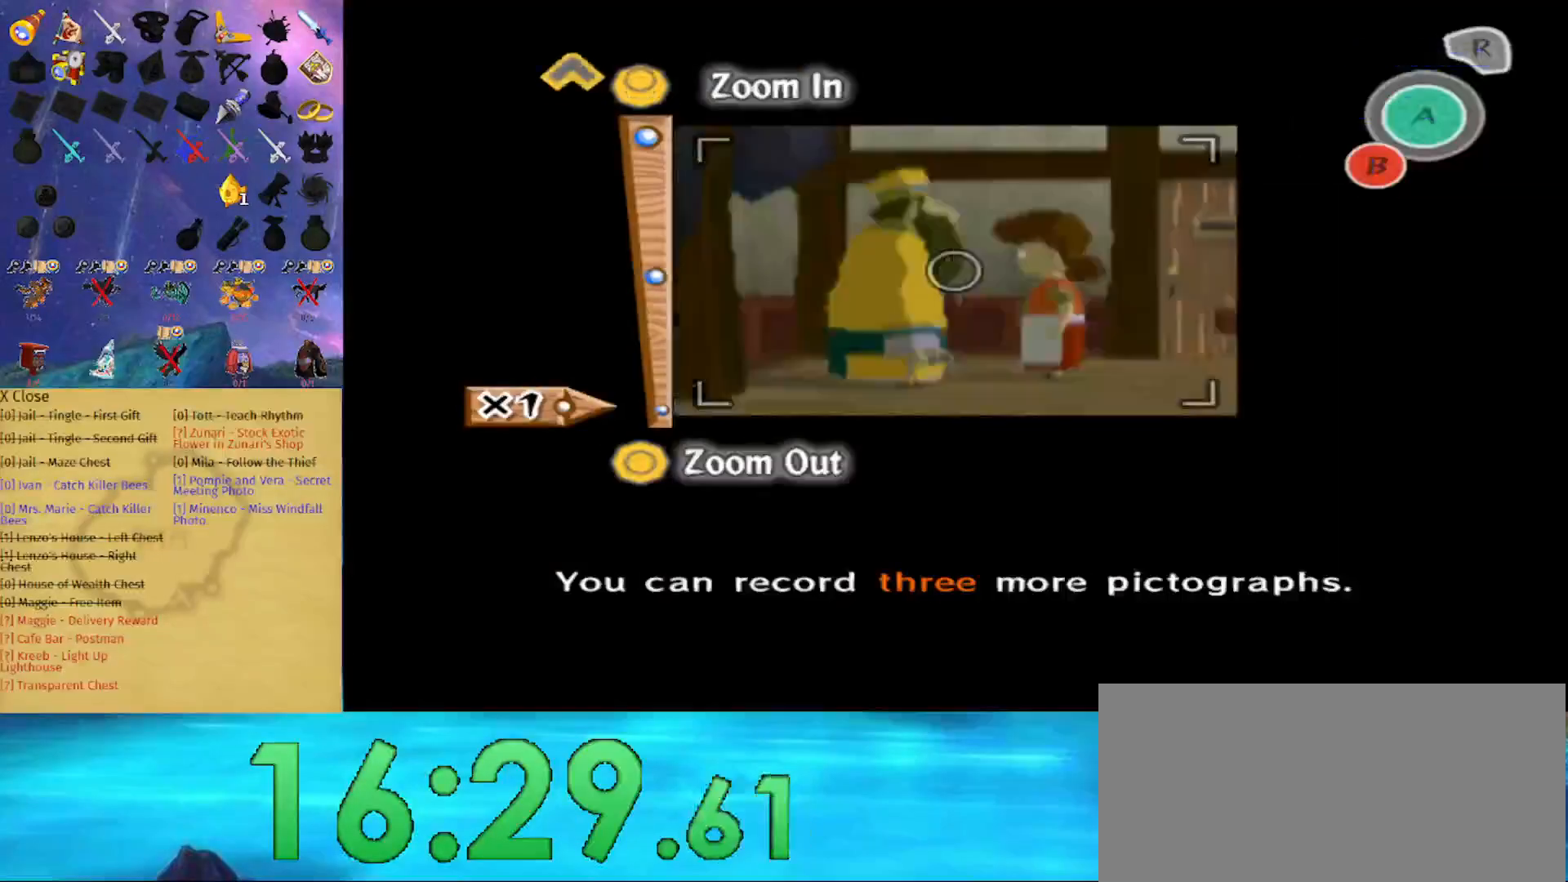
Gameplay with a controller (Nintendo layout); each line is a JSON object with the inputs held at the frame after it. "events" lists button and stick changes between this image and that frame as [ms after this image, input, new state], when the widget could be followed in between. Not read: L3 R3.
{"buttons": [], "left_stick": "up", "right_stick": "center", "events": [[133, "A", "down"], [200, "left_stick", "center"], [267, "A", "up"], [367, "B", "down"], [433, "left_stick", "up"], [467, "B", "up"]]}
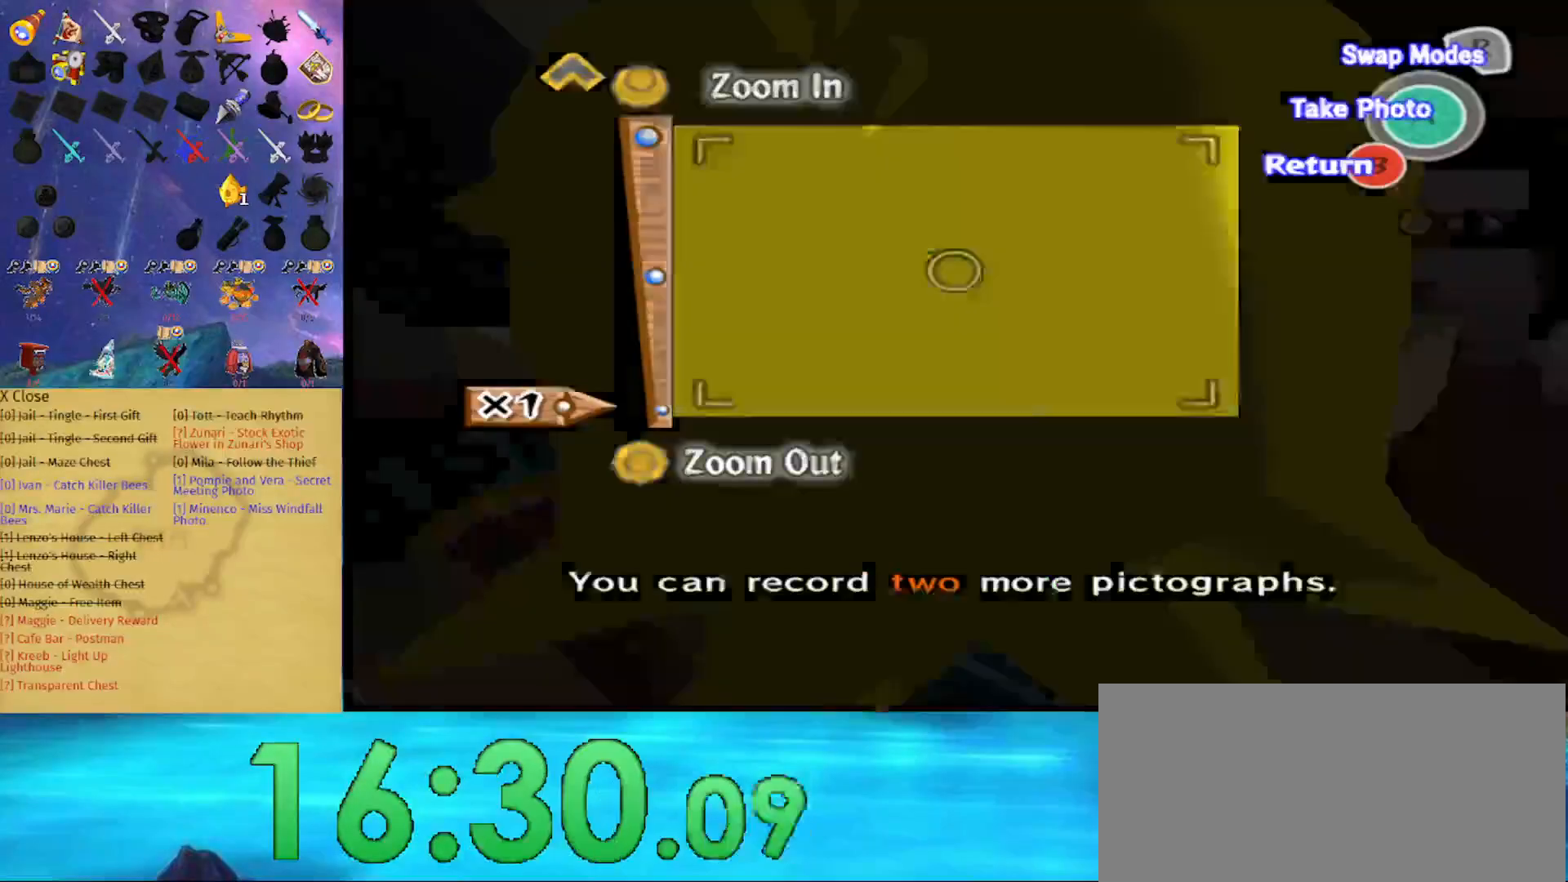
{"buttons": [], "left_stick": "up", "right_stick": "center", "events": [[167, "A", "down"], [233, "left_stick", "up-right"], [300, "A", "up"], [467, "left_stick", "up"]]}
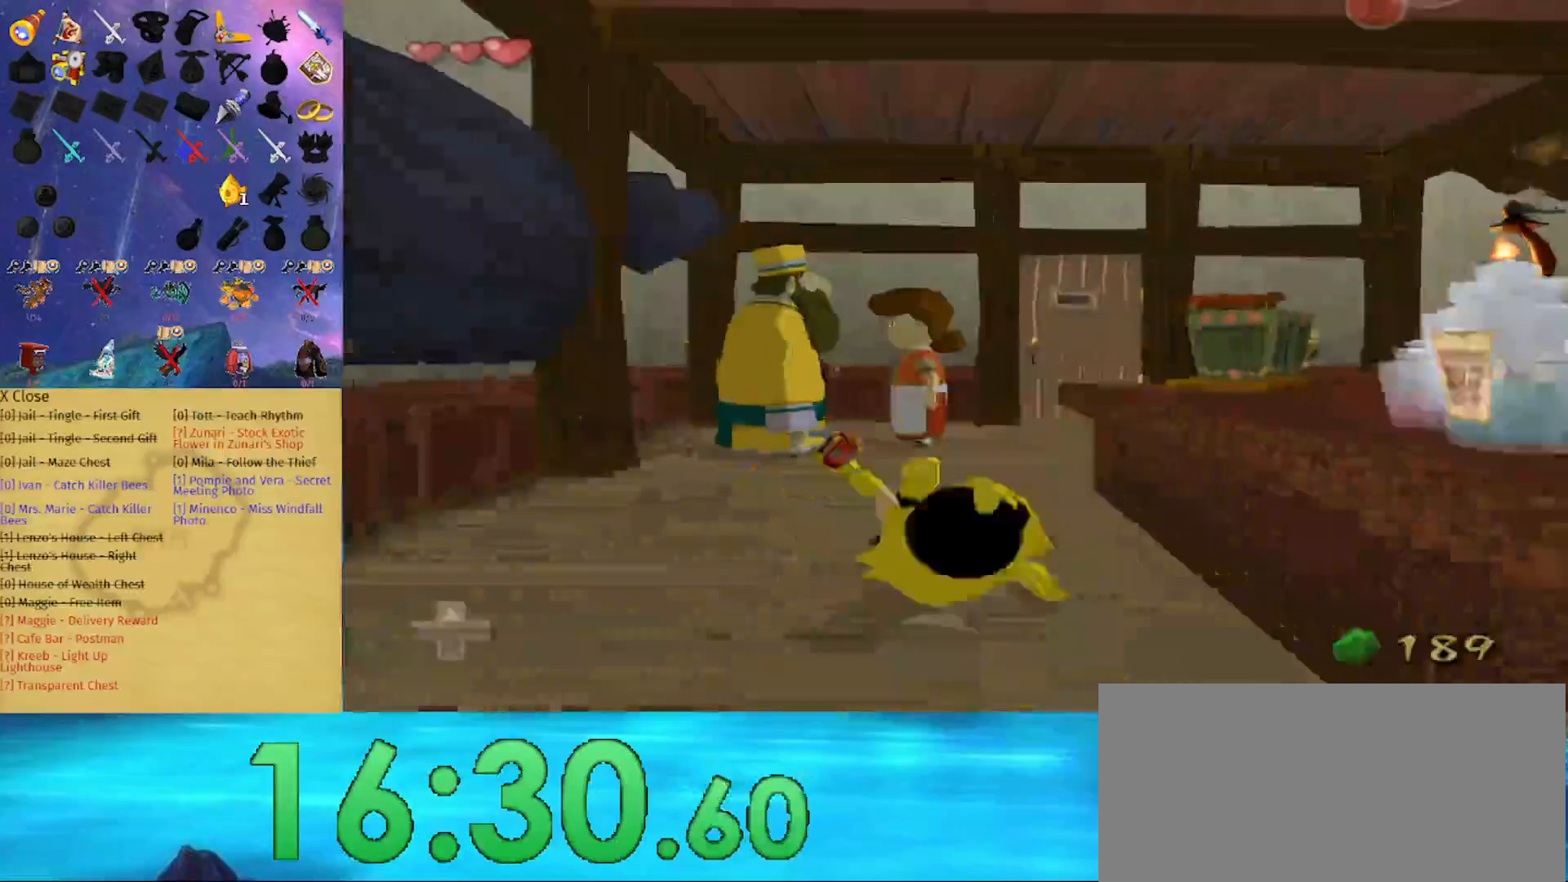
{"buttons": [], "left_stick": "up", "right_stick": "center", "events": [[233, "A", "down"], [333, "A", "up"]]}
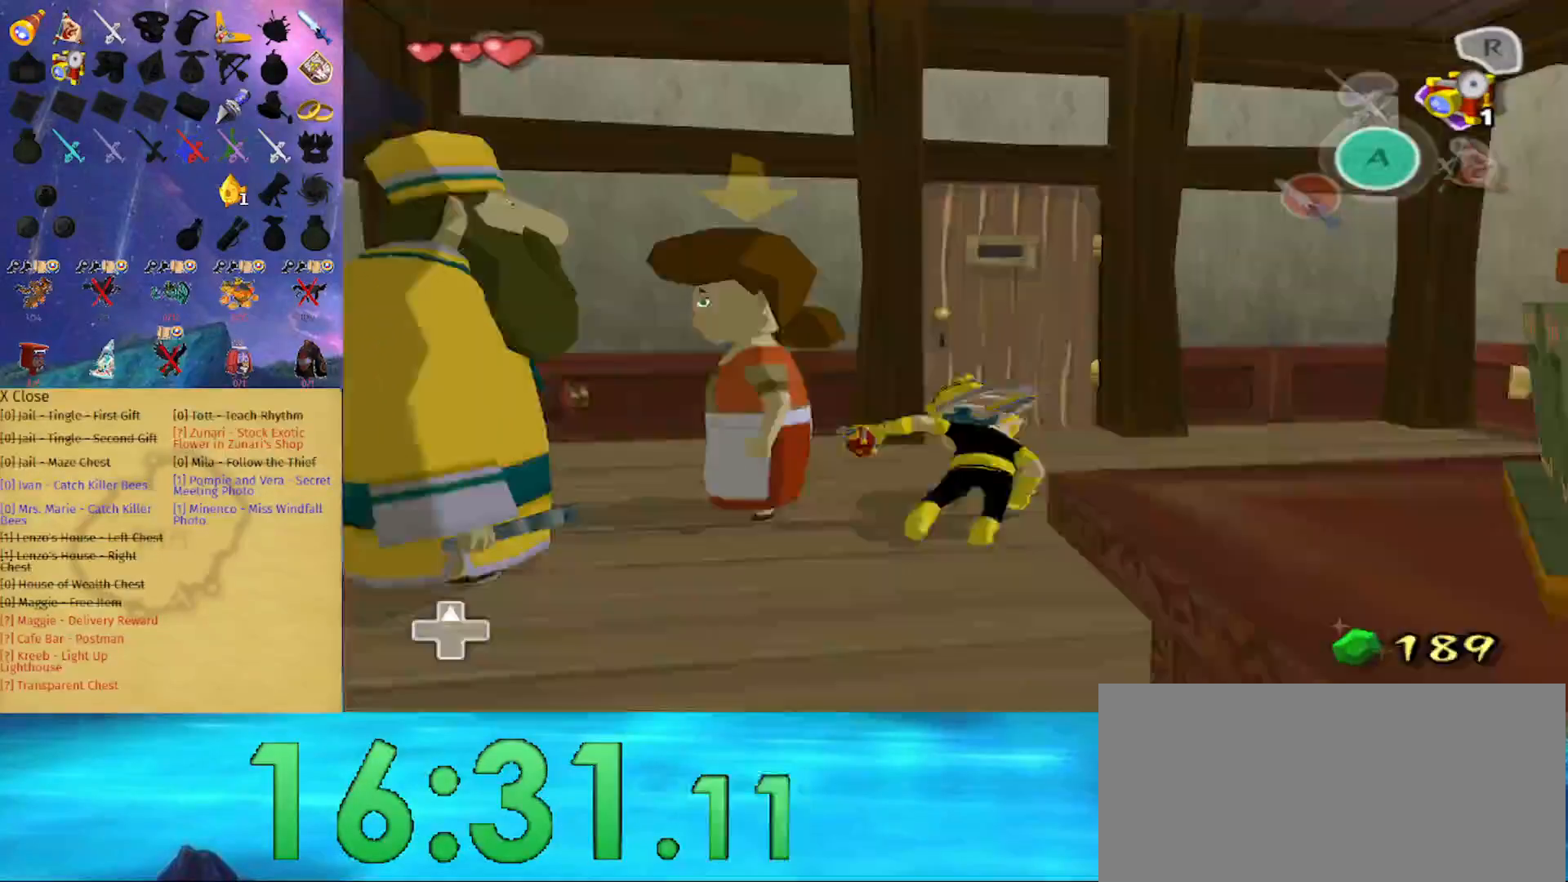
{"buttons": [], "left_stick": "center", "right_stick": "center", "events": [[233, "left_stick", "up-left"], [367, "A", "down"], [433, "left_stick", "center"], [467, "A", "up"]]}
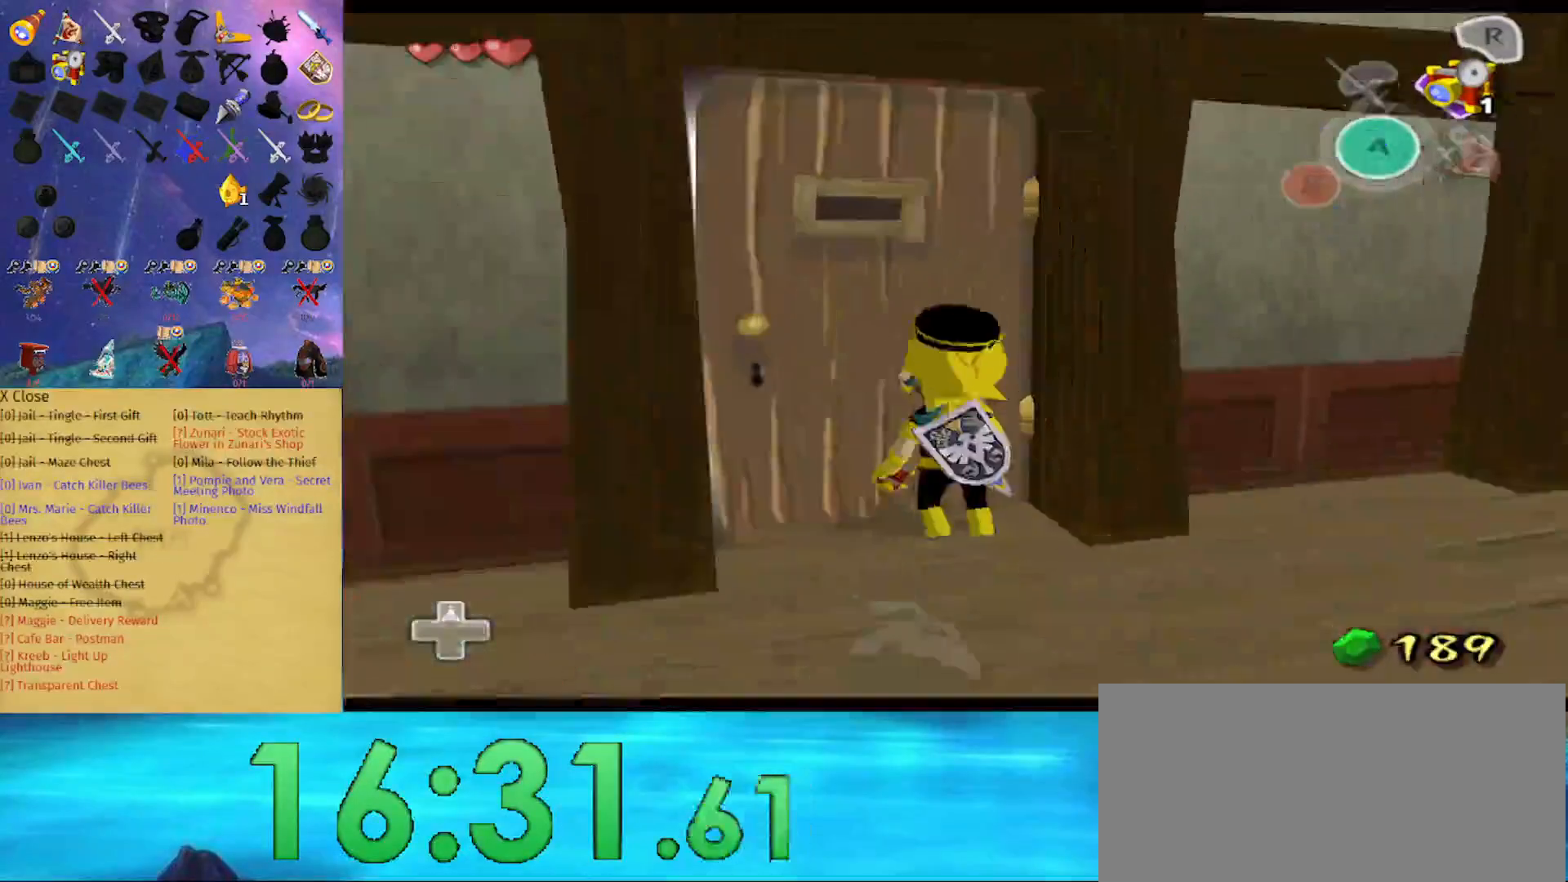
{"buttons": [], "left_stick": "center", "right_stick": "center", "events": []}
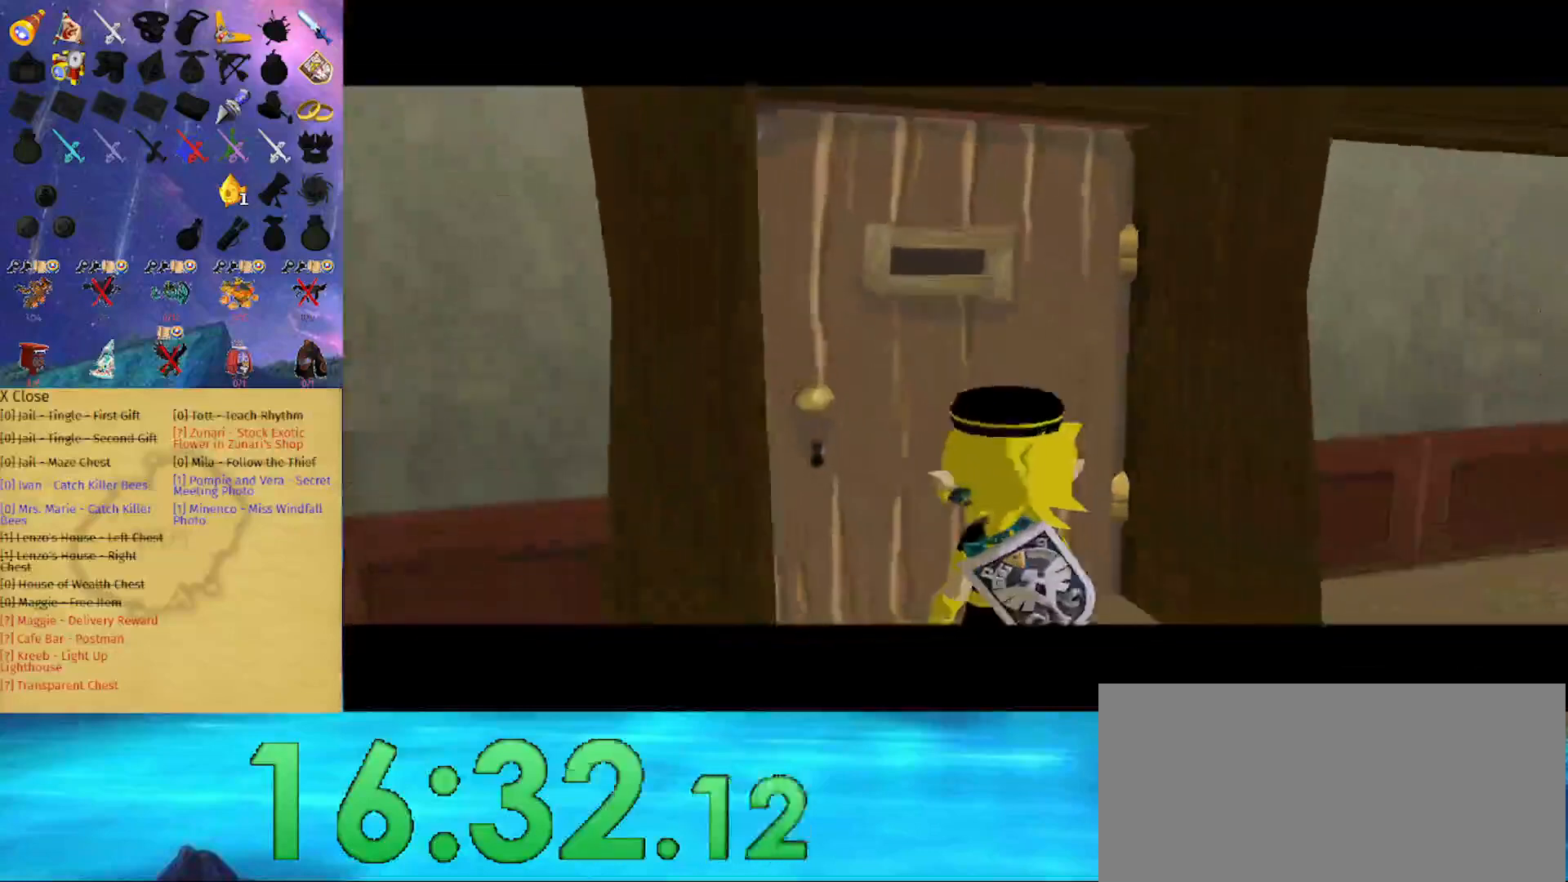
{"buttons": [], "left_stick": "center", "right_stick": "center", "events": []}
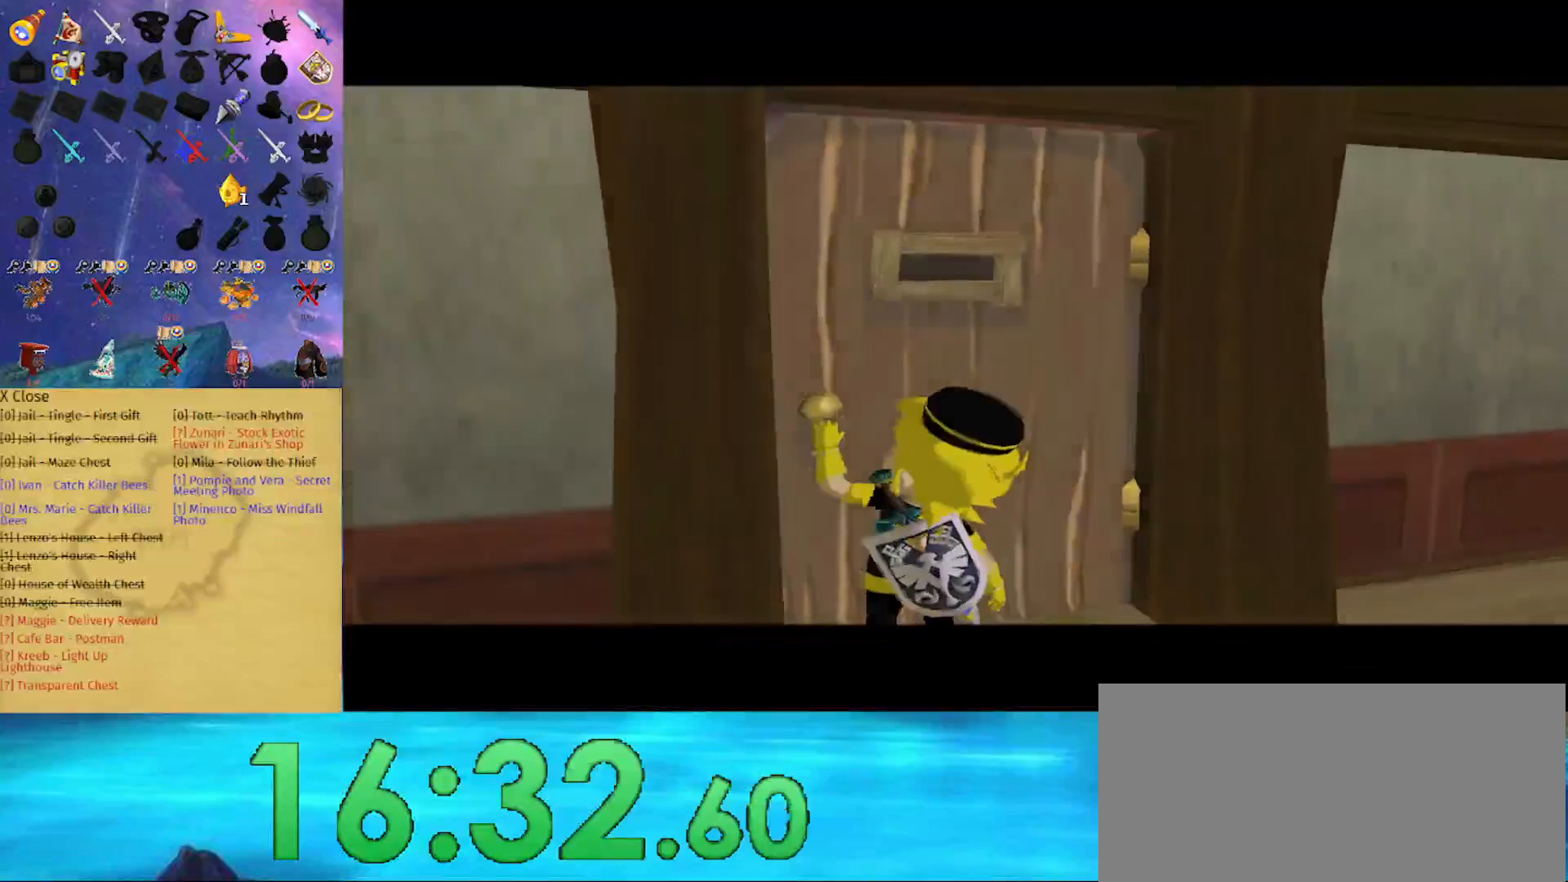
{"buttons": [], "left_stick": "center", "right_stick": "center", "events": []}
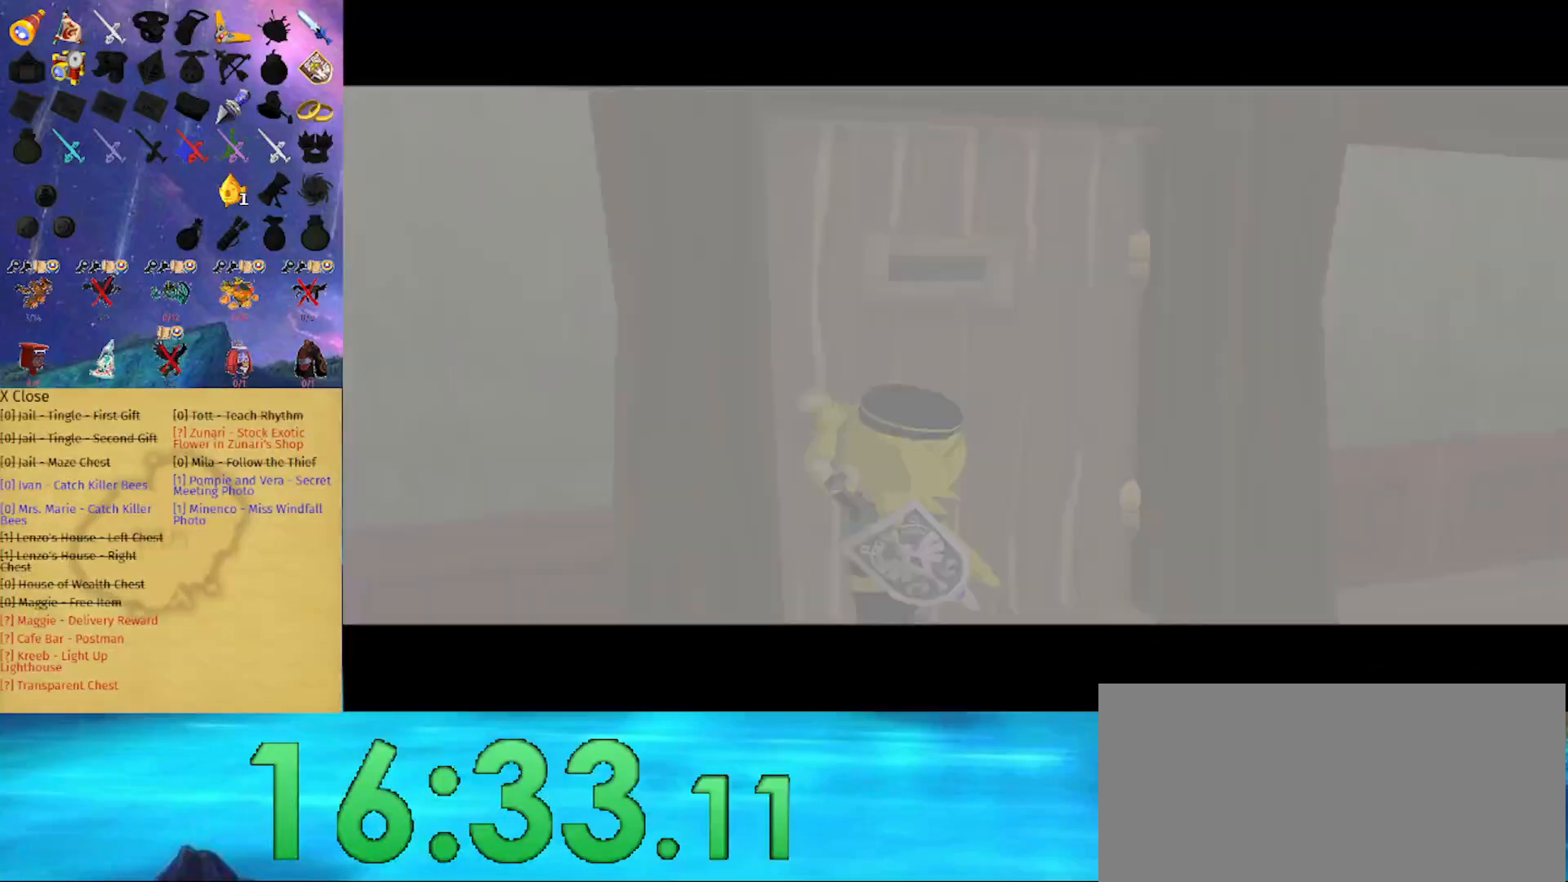
{"buttons": [], "left_stick": "center", "right_stick": "center", "events": []}
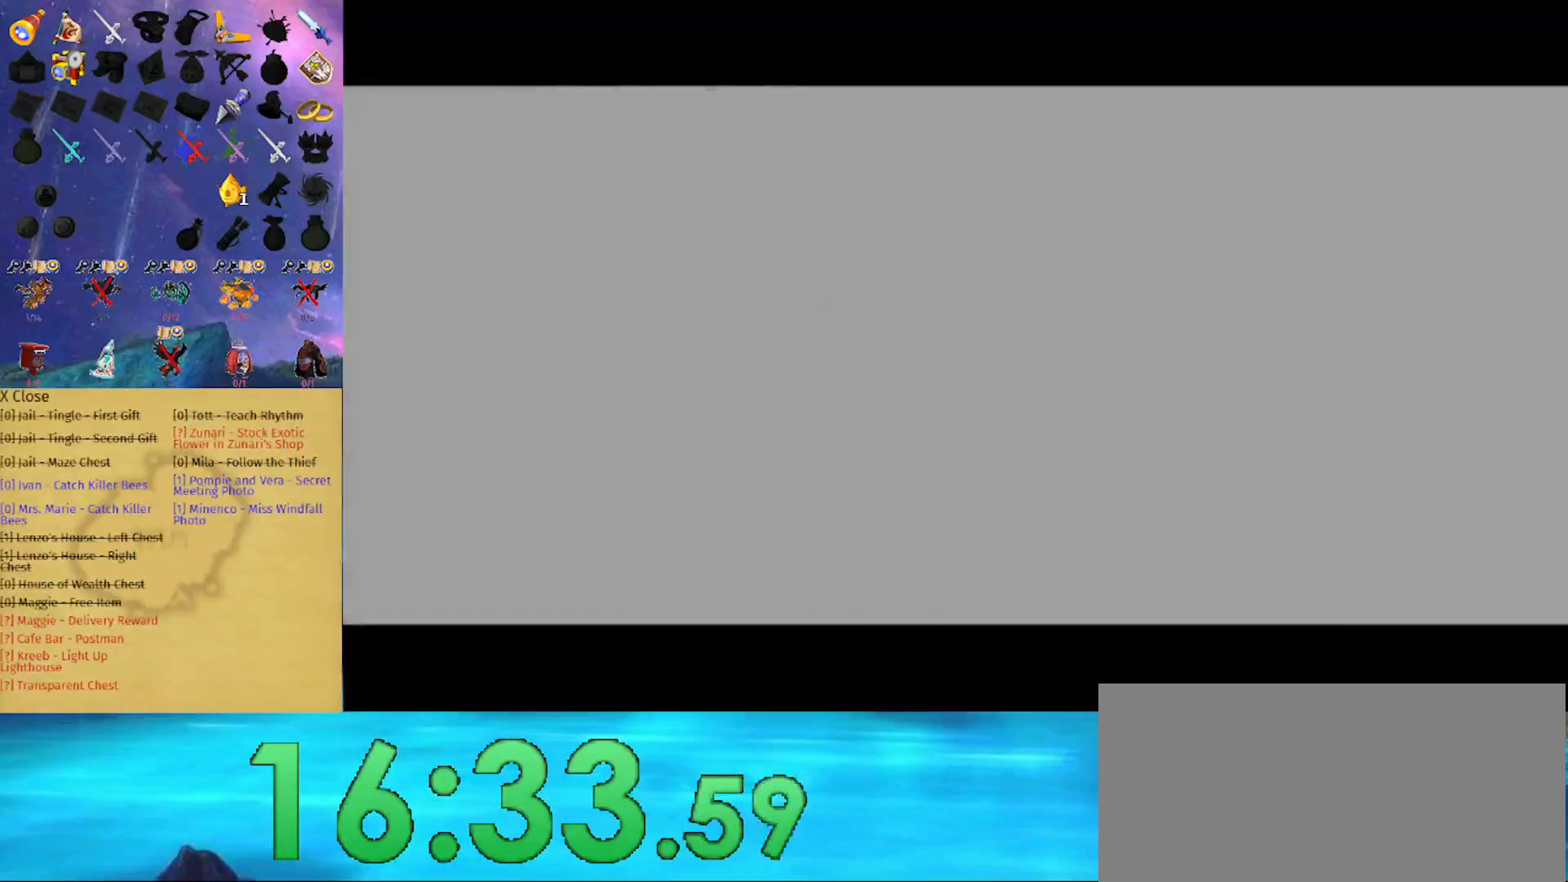
{"buttons": [], "left_stick": "center", "right_stick": "center", "events": []}
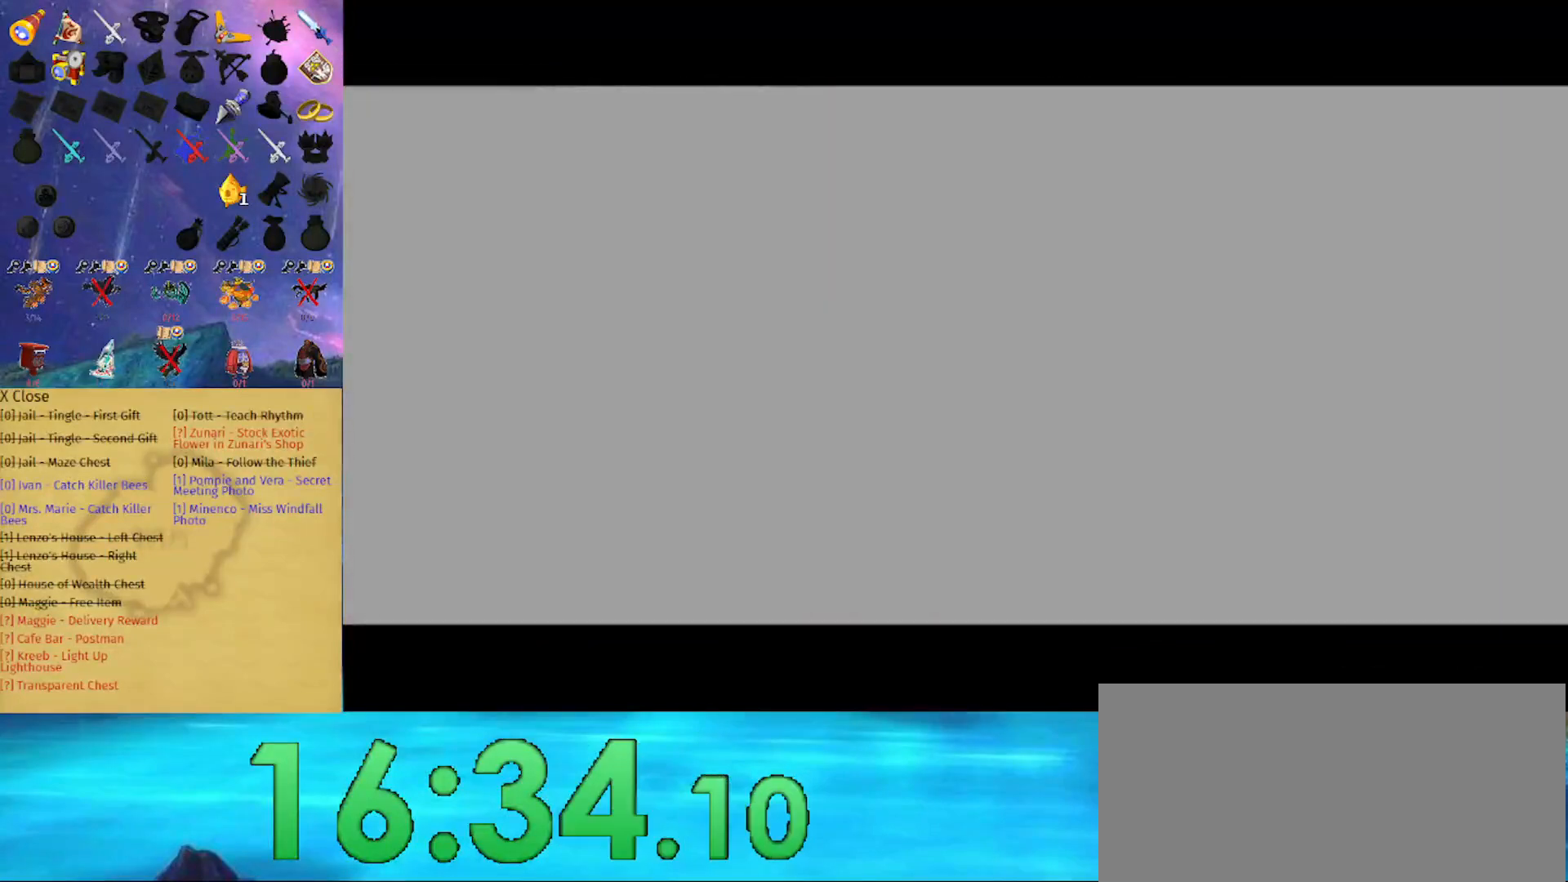
{"buttons": [], "left_stick": "center", "right_stick": "center", "events": []}
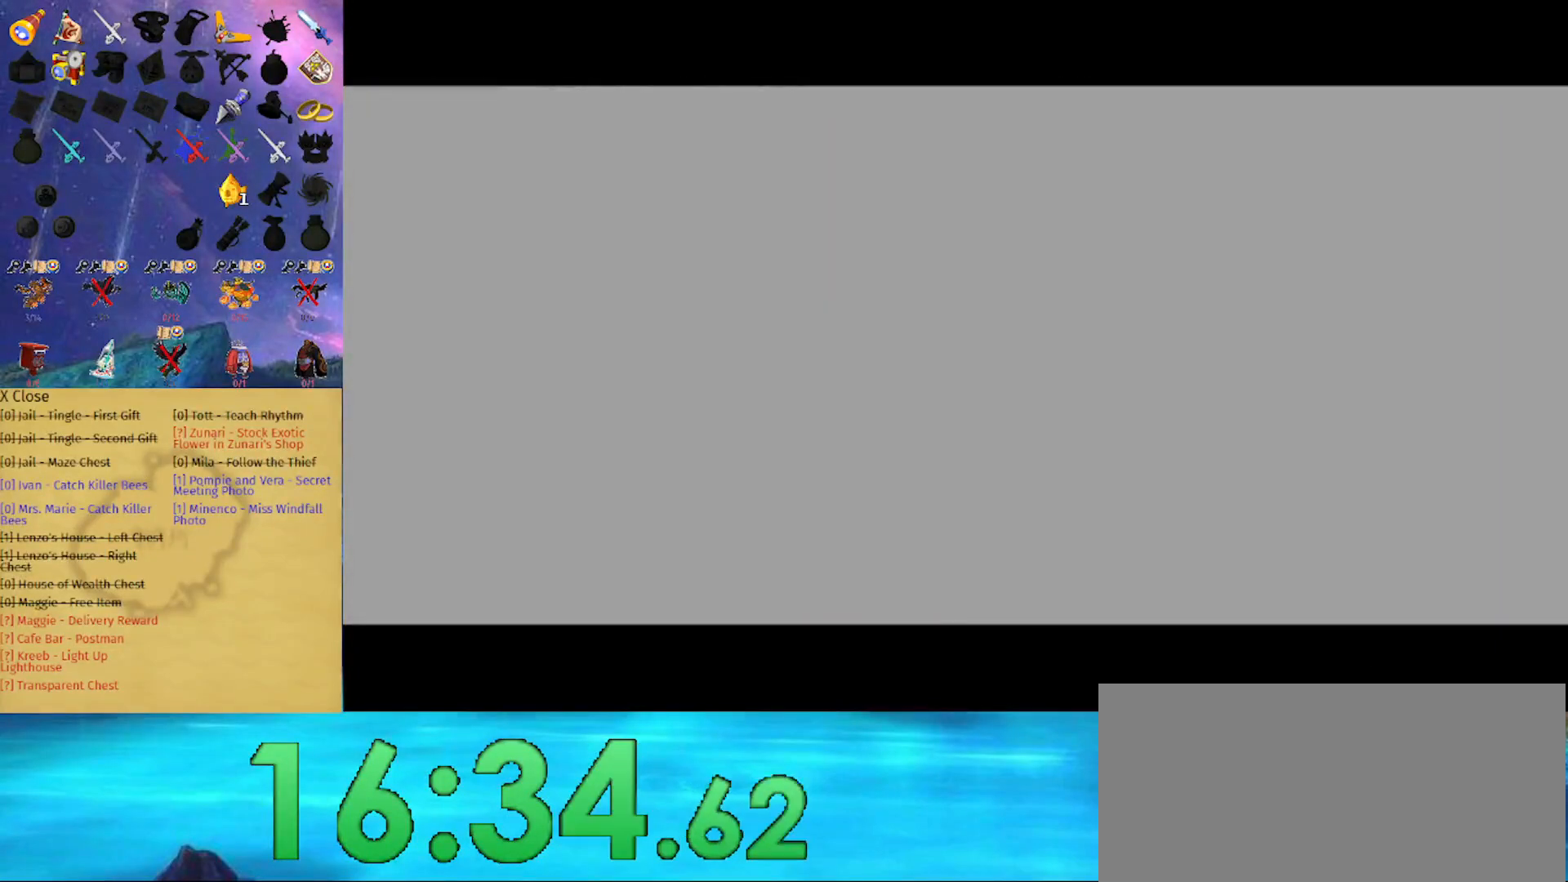
{"buttons": [], "left_stick": "center", "right_stick": "center", "events": []}
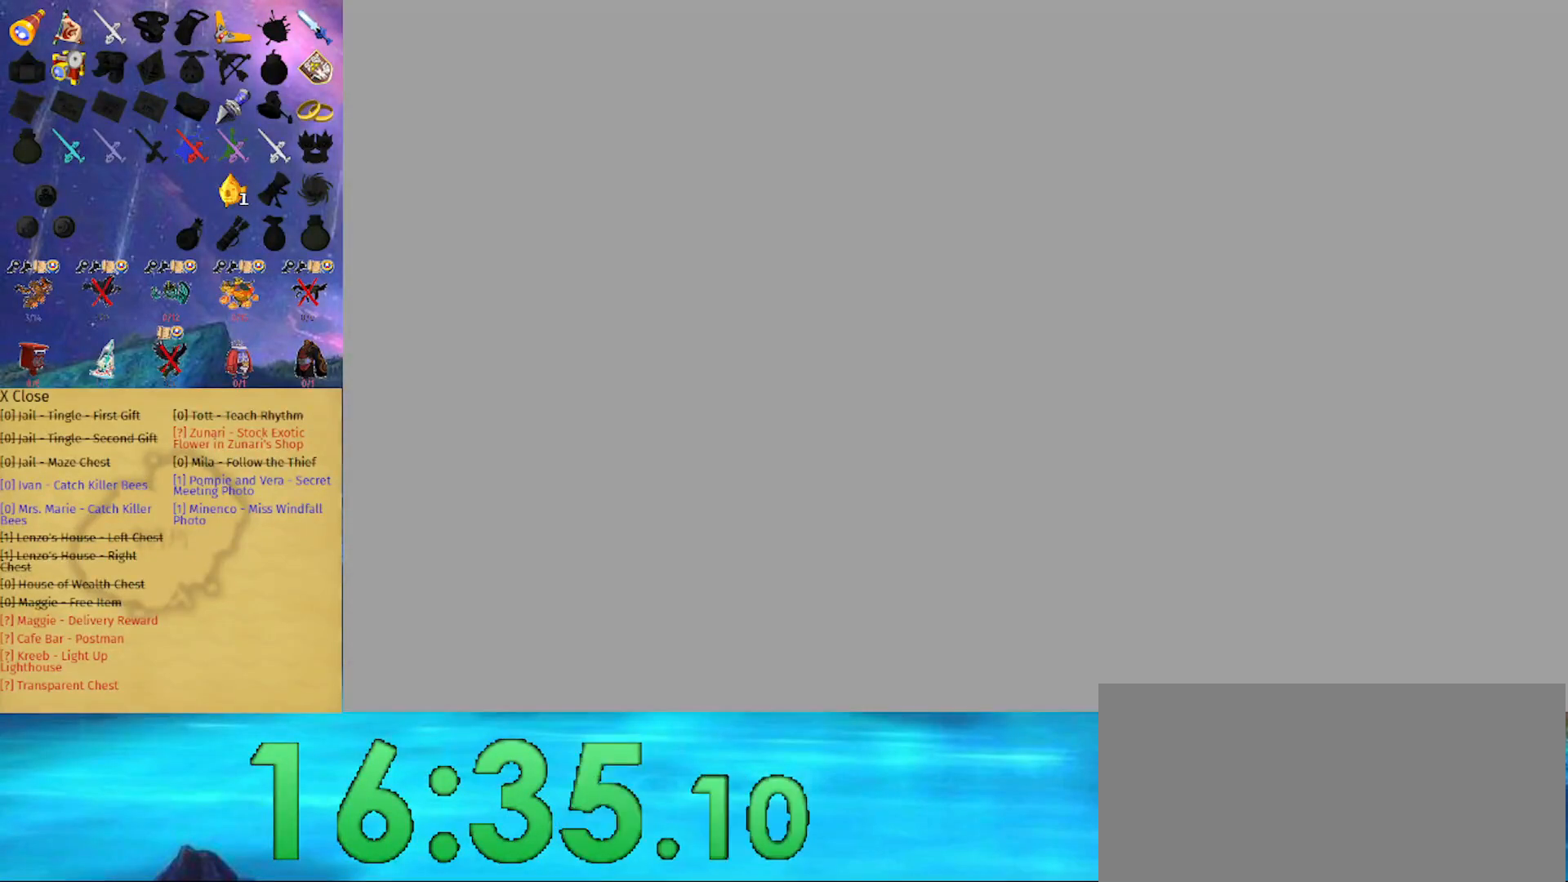
{"buttons": [], "left_stick": "center", "right_stick": "center", "events": []}
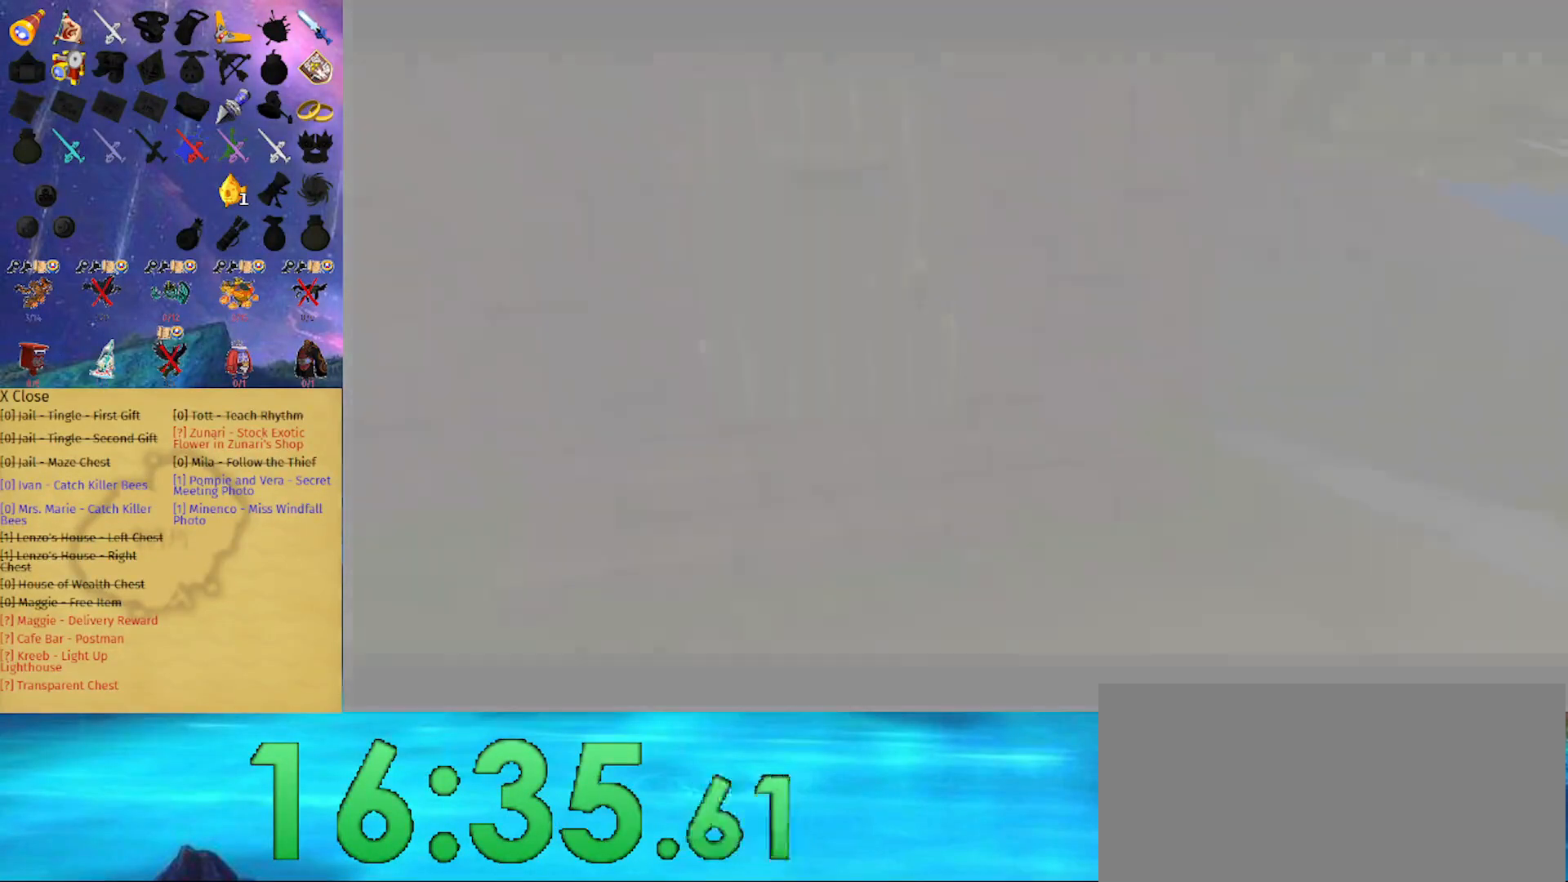
{"buttons": [], "left_stick": "center", "right_stick": "center", "events": []}
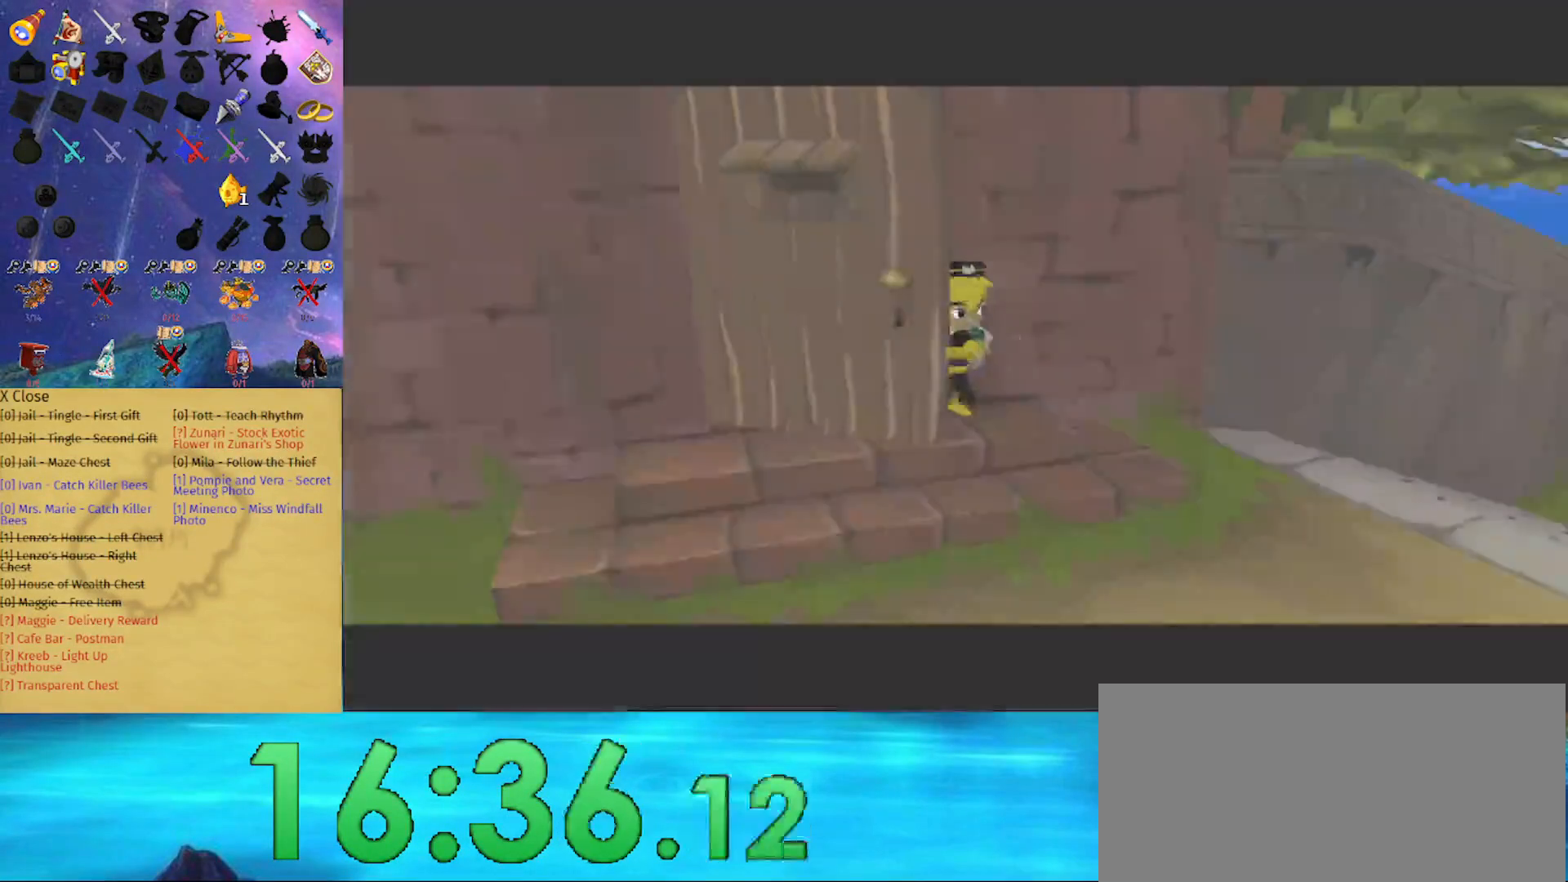
{"buttons": [], "left_stick": "down", "right_stick": "center", "events": [[200, "right_stick", "down-right"], [333, "right_stick", "center"], [433, "left_stick", "down"]]}
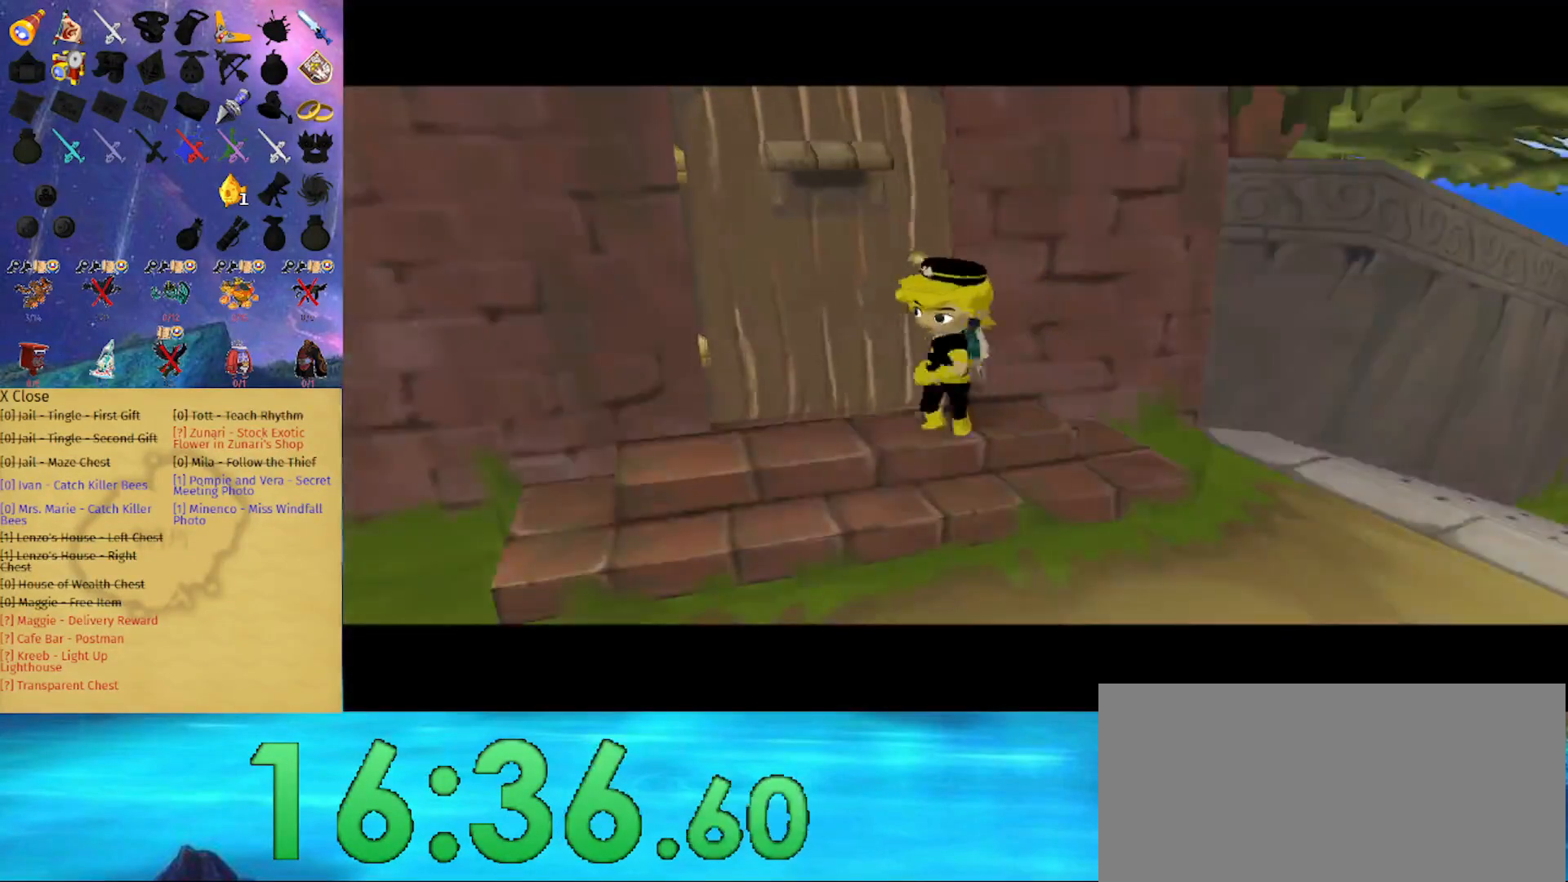
{"buttons": [], "left_stick": "down-left", "right_stick": "right", "events": [[33, "right_stick", "right"], [233, "right_stick", "center"], [400, "left_stick", "down-left"], [400, "right_stick", "right"]]}
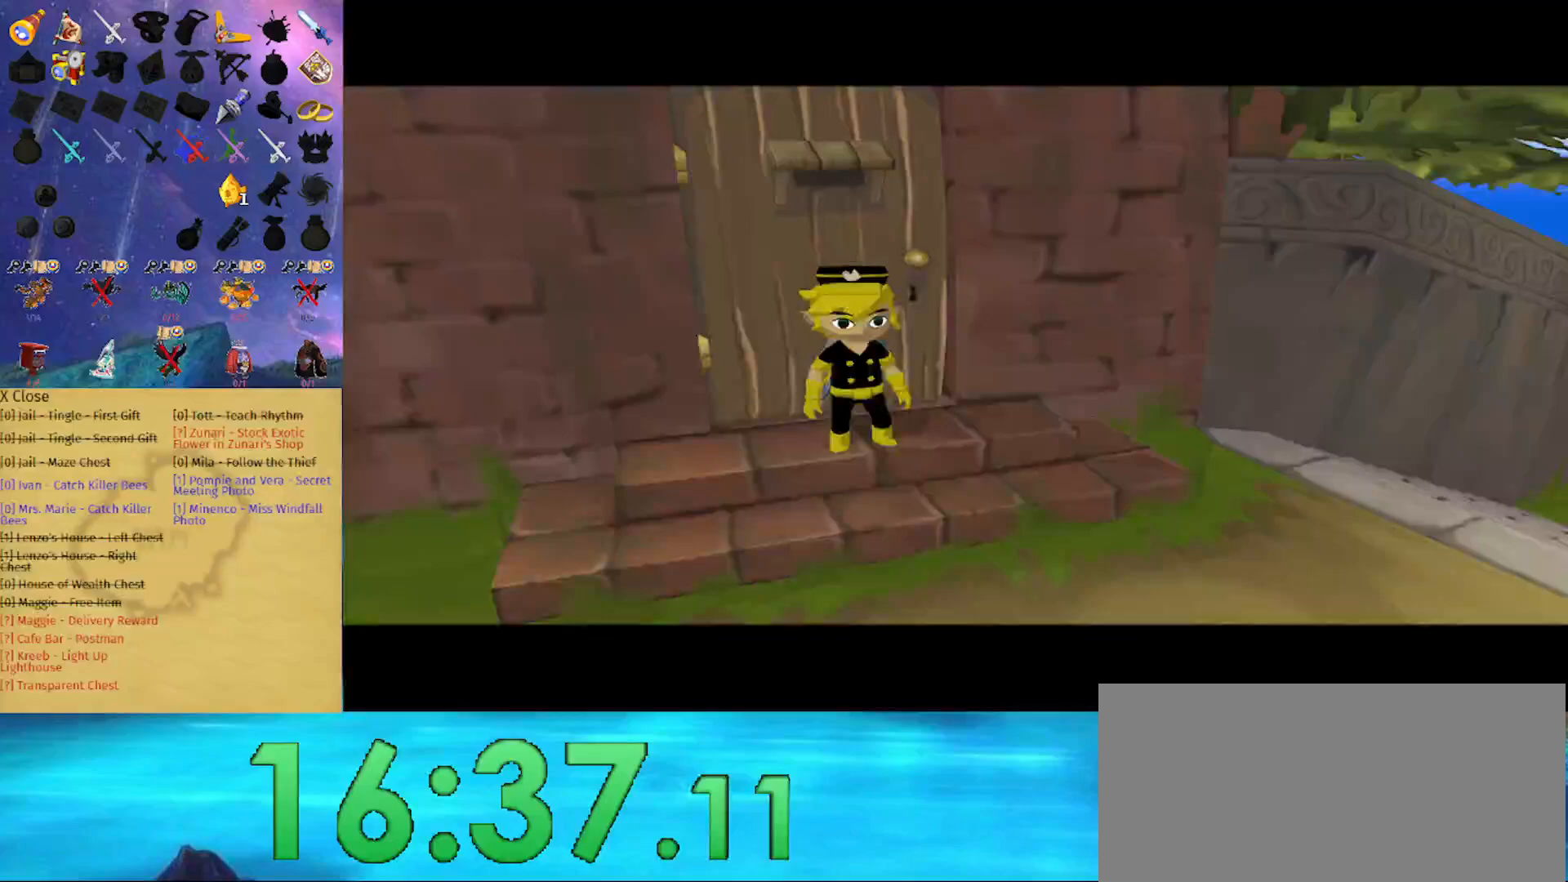
{"buttons": [], "left_stick": "up-left", "right_stick": "center", "events": [[100, "left_stick", "left"], [433, "left_stick", "up-left"], [467, "right_stick", "center"]]}
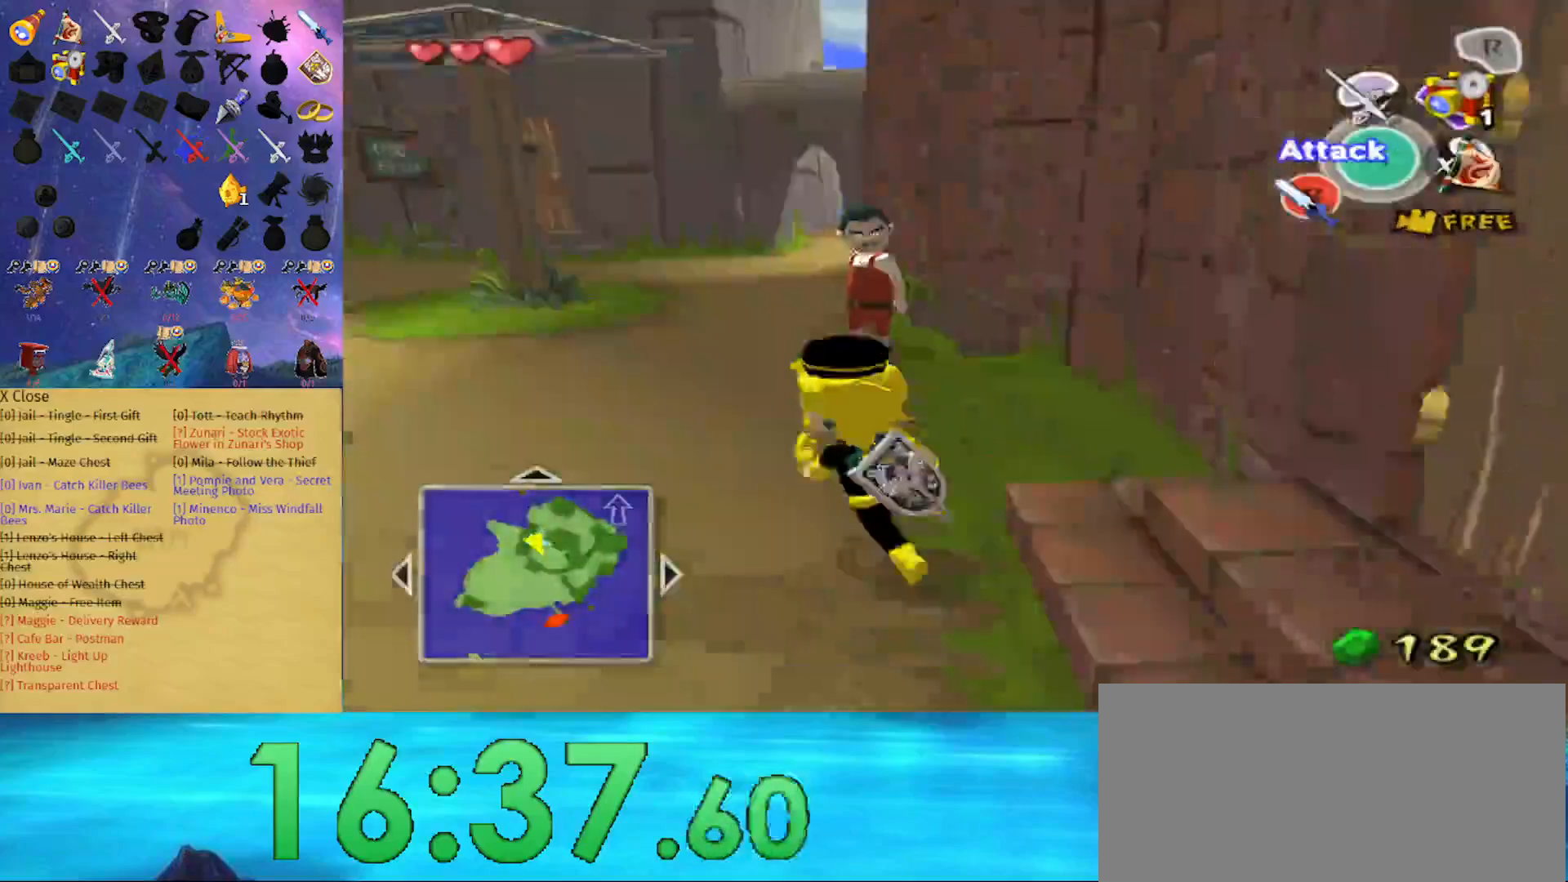
{"buttons": [], "left_stick": "up", "right_stick": "center", "events": [[33, "left_stick", "up"]]}
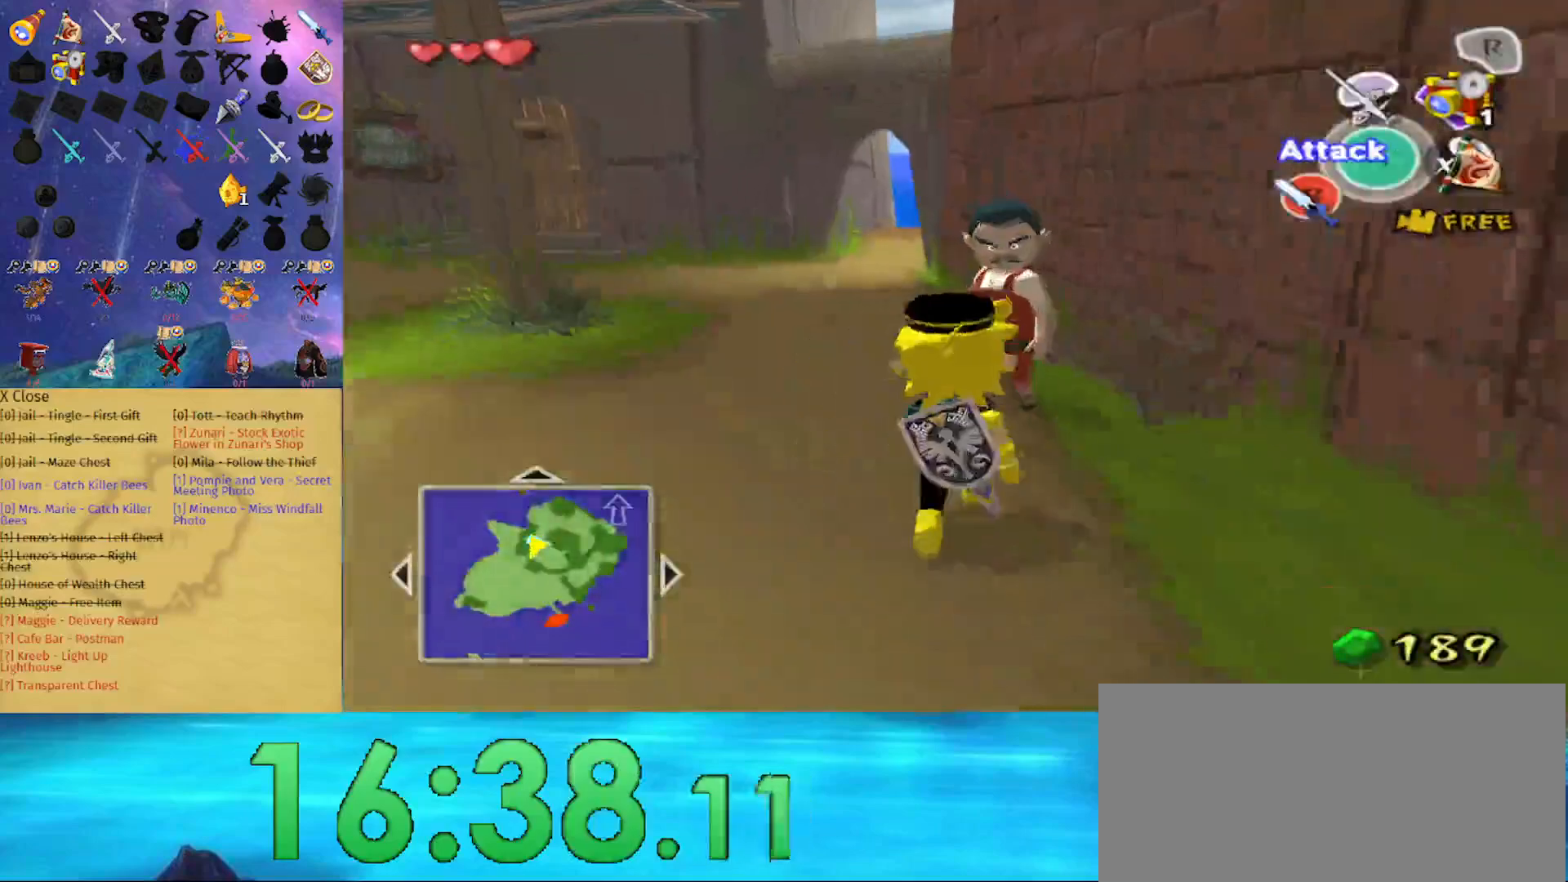
{"buttons": [], "left_stick": "up", "right_stick": "center", "events": [[67, "right_stick", "down"], [233, "right_stick", "center"]]}
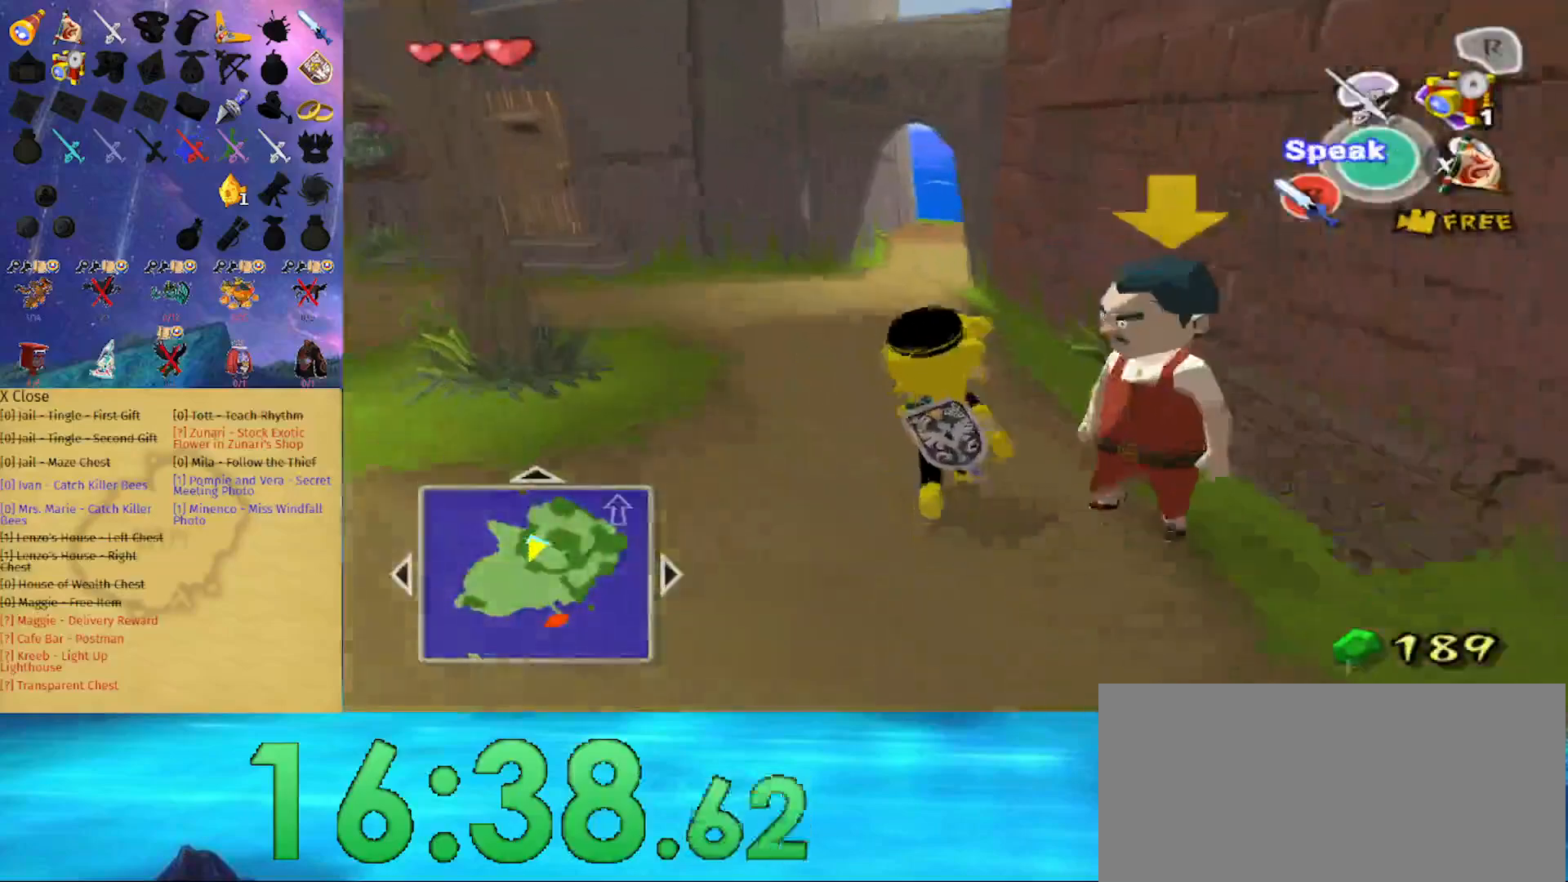
{"buttons": [], "left_stick": "up", "right_stick": "center", "events": [[133, "A", "down"], [300, "A", "up"]]}
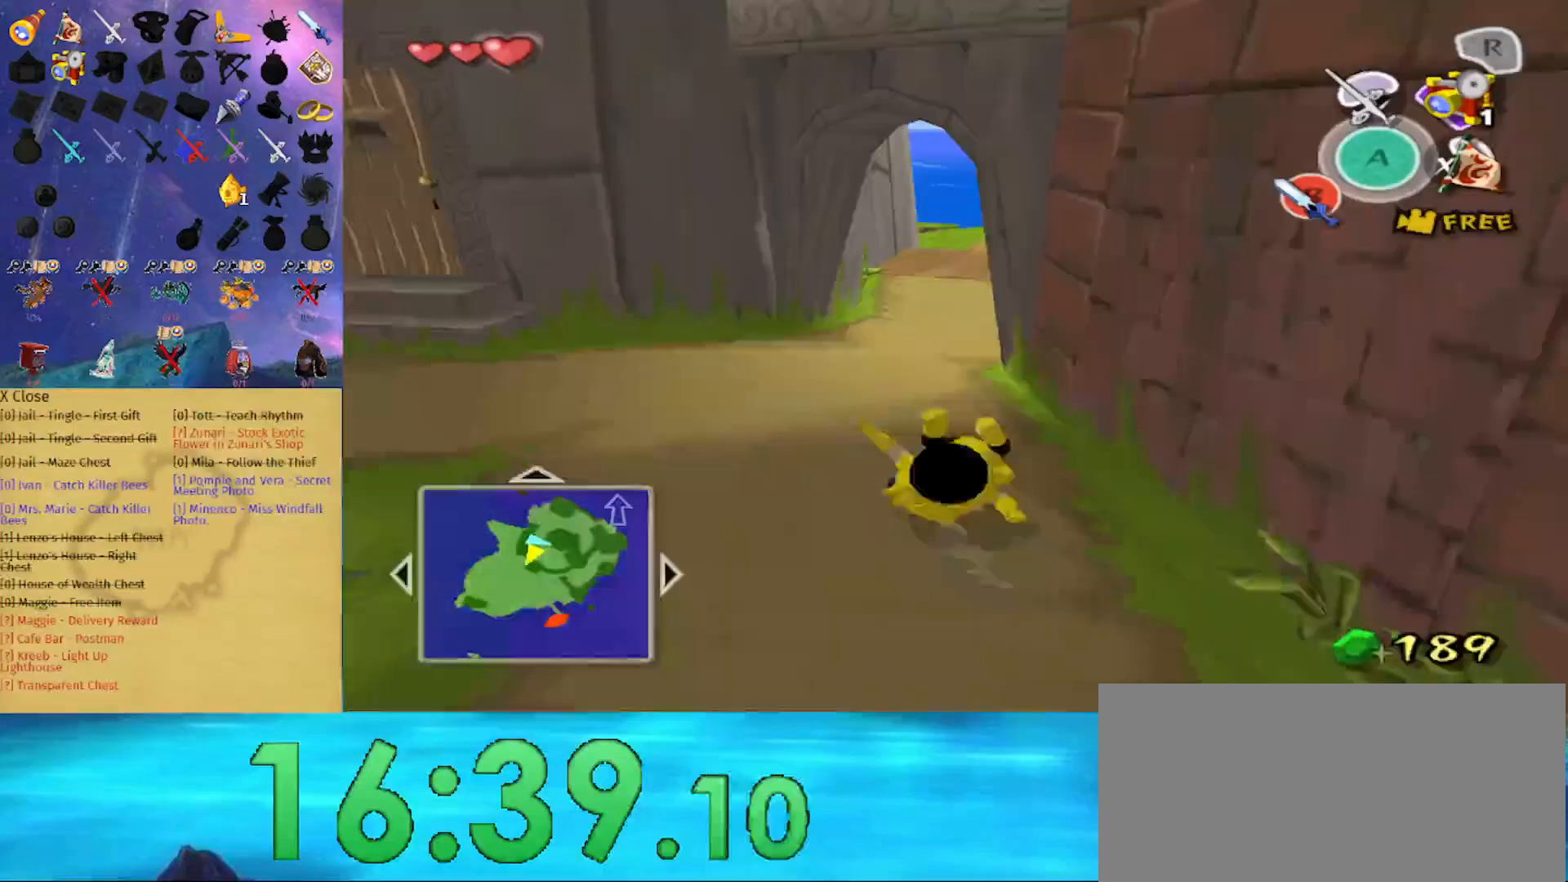
{"buttons": [], "left_stick": "up", "right_stick": "center", "events": [[200, "A", "down"], [367, "A", "up"]]}
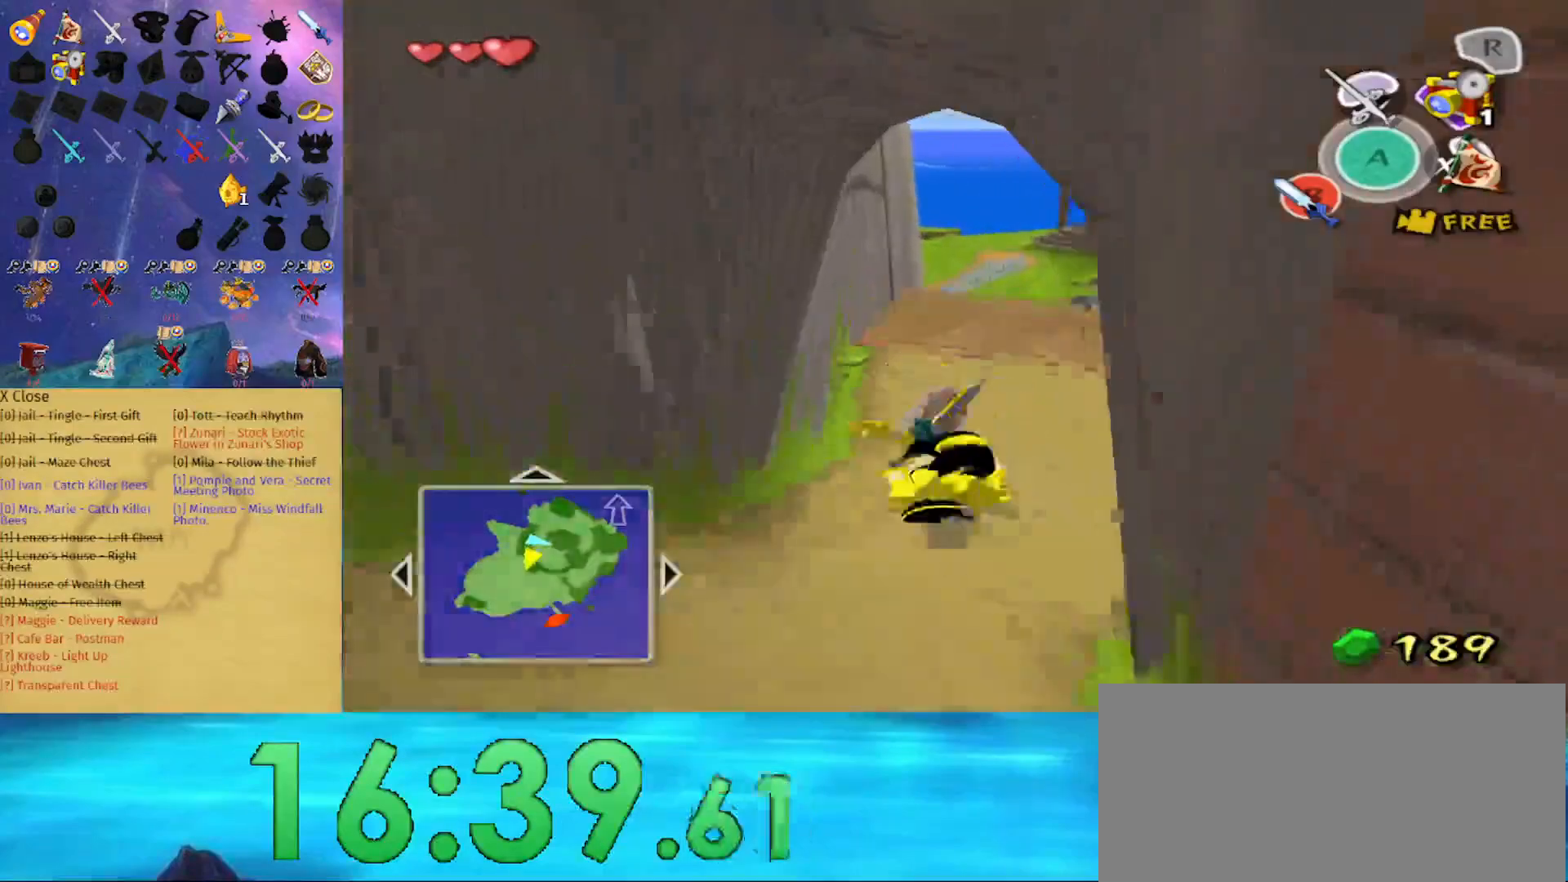
{"buttons": ["A"], "left_stick": "up", "right_stick": "center", "events": [[433, "A", "down"]]}
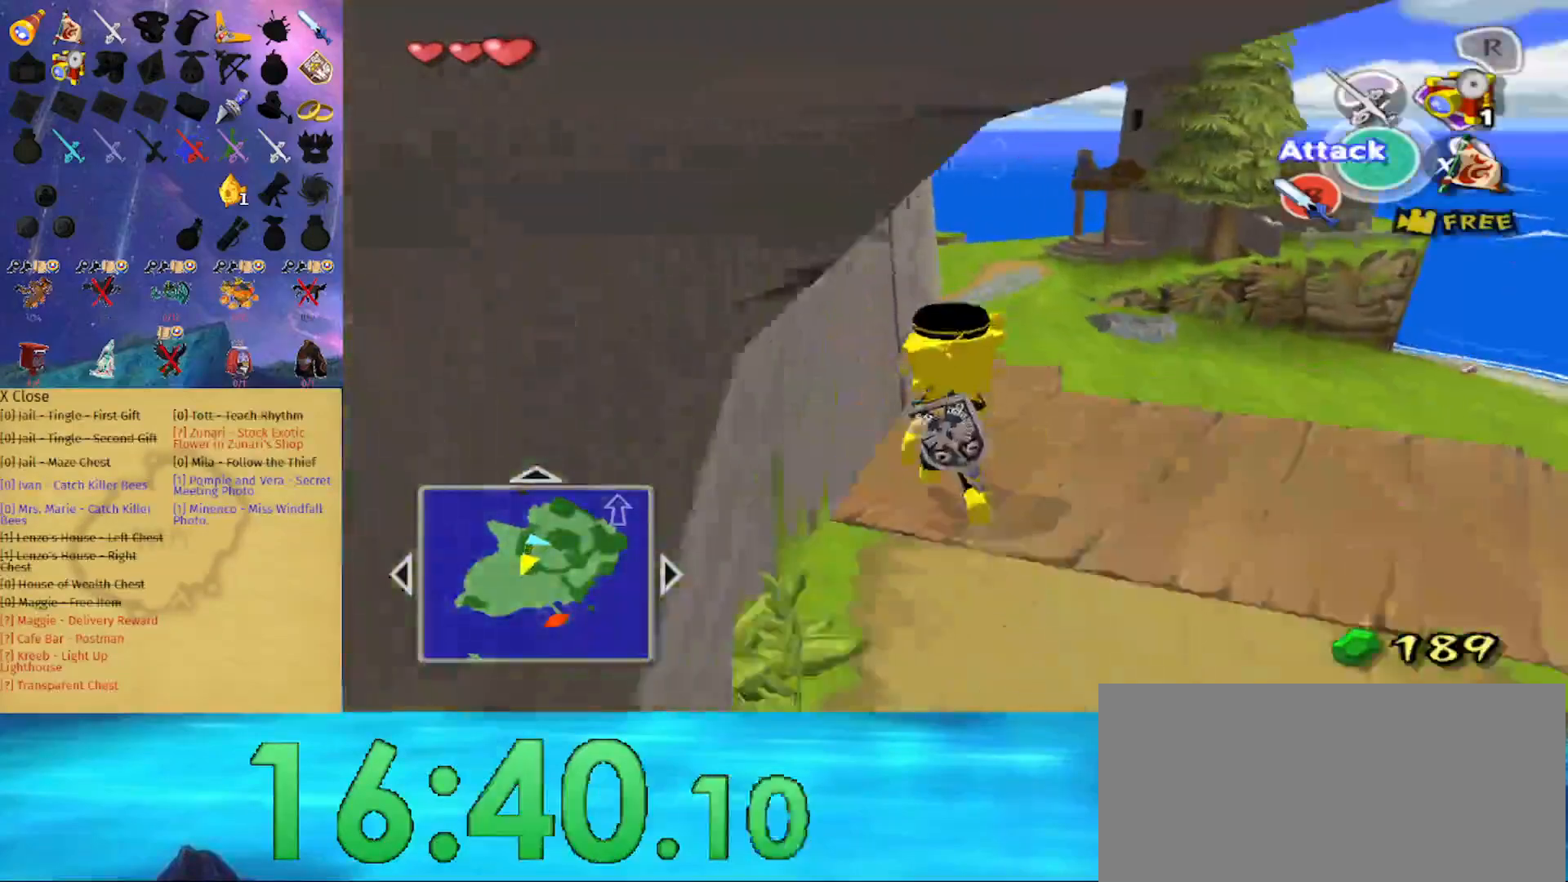
{"buttons": [], "left_stick": "up", "right_stick": "center", "events": [[33, "A", "up"]]}
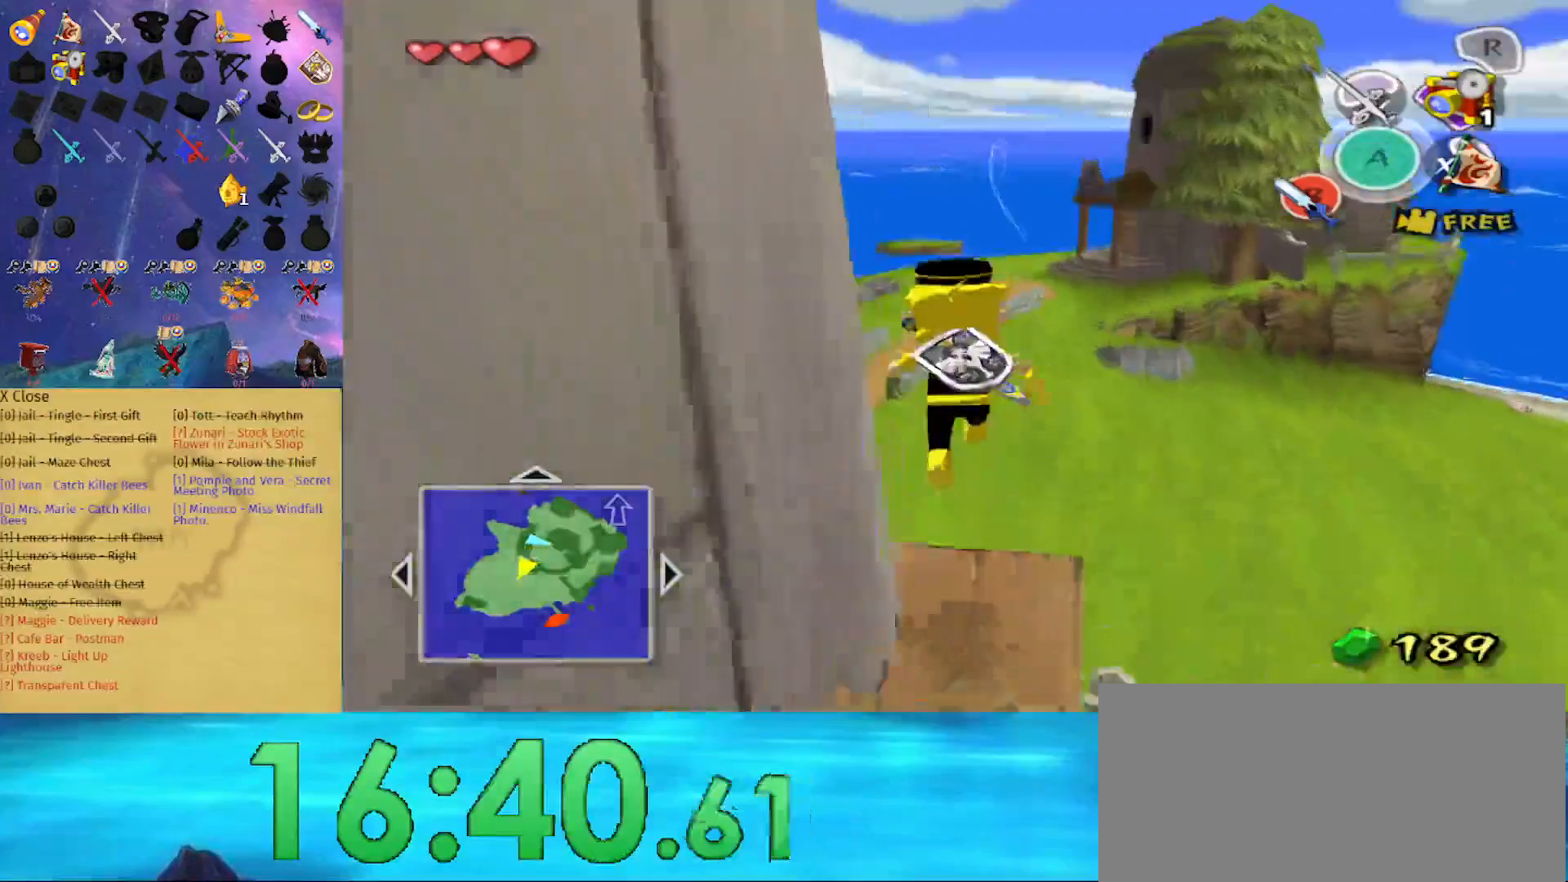
{"buttons": [], "left_stick": "up", "right_stick": "center", "events": [[67, "right_stick", "down-right"], [233, "right_stick", "center"], [267, "left_stick", "center"], [467, "left_stick", "up"]]}
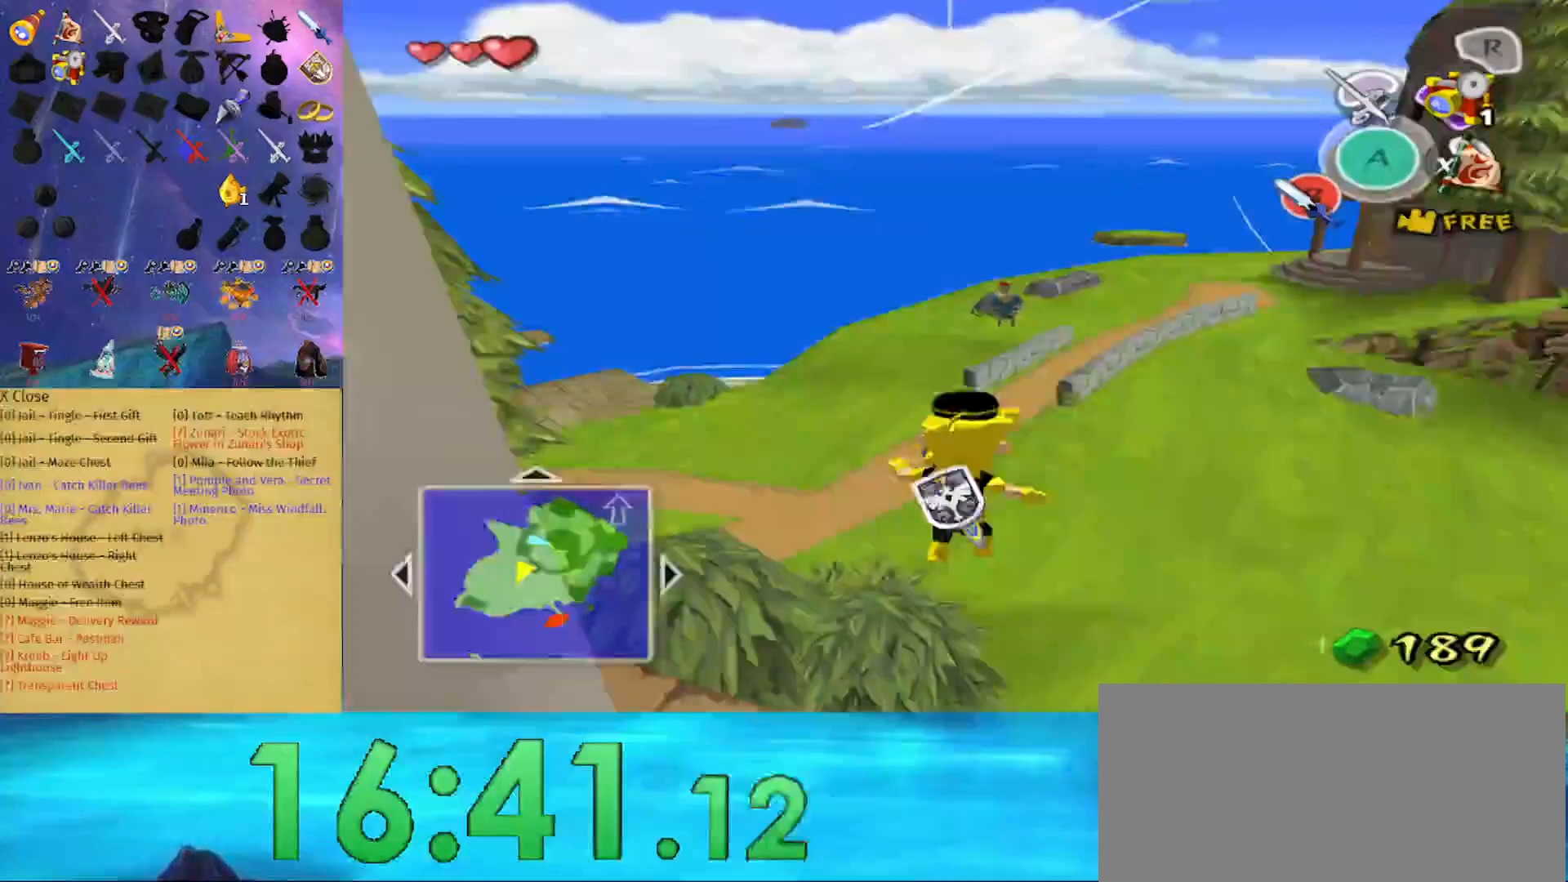
{"buttons": [], "left_stick": "up-right", "right_stick": "center", "events": [[67, "right_stick", "down-right"], [267, "left_stick", "up-right"], [300, "right_stick", "center"]]}
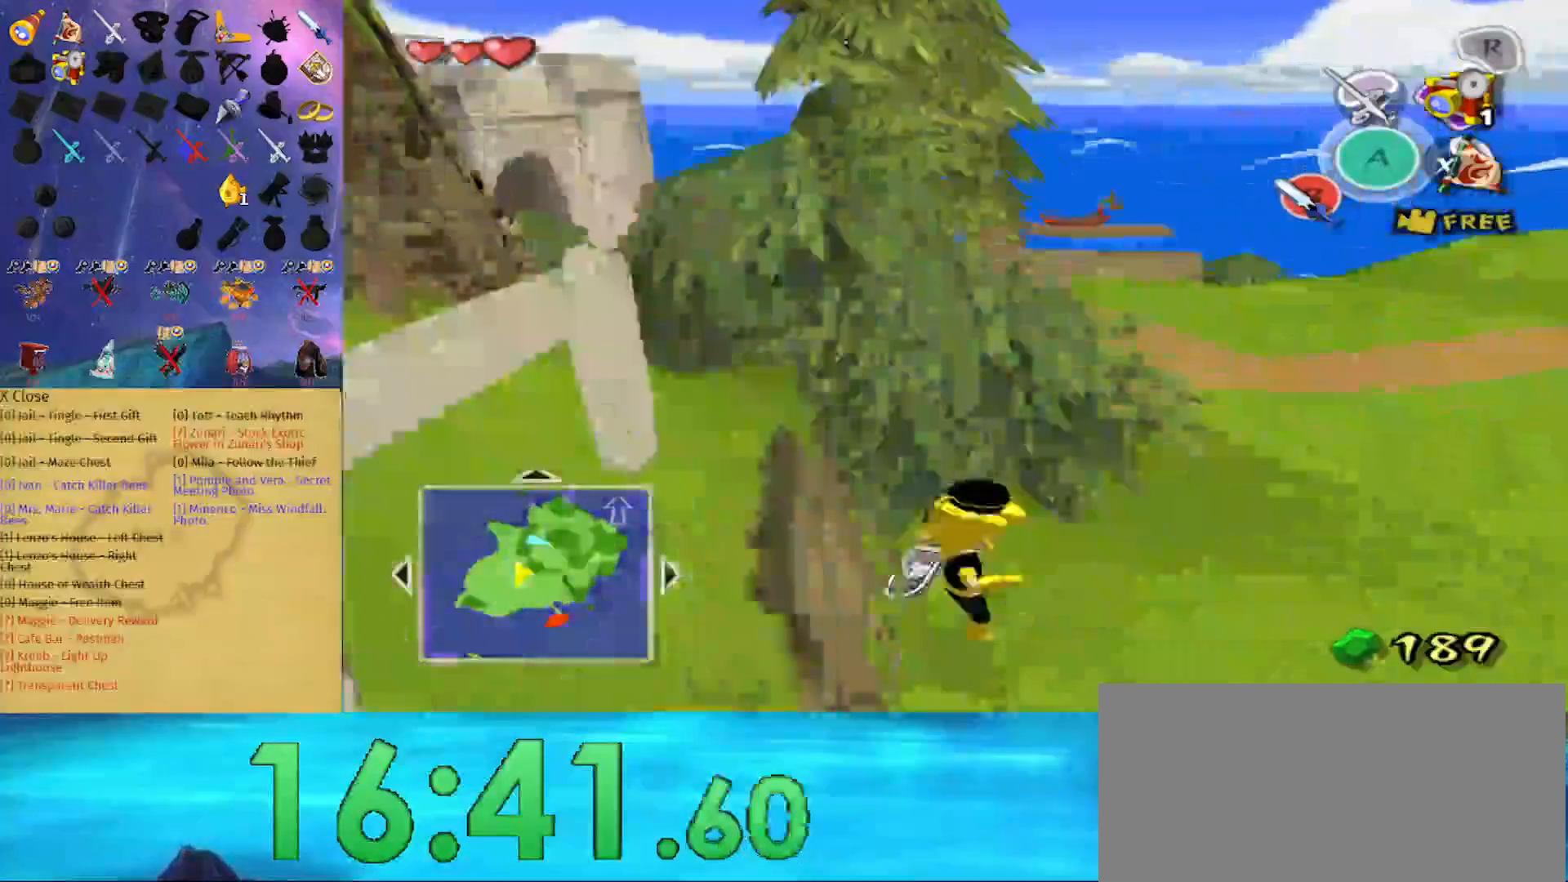
{"buttons": ["A"], "left_stick": "up", "right_stick": "center", "events": [[200, "left_stick", "up"], [433, "A", "down"]]}
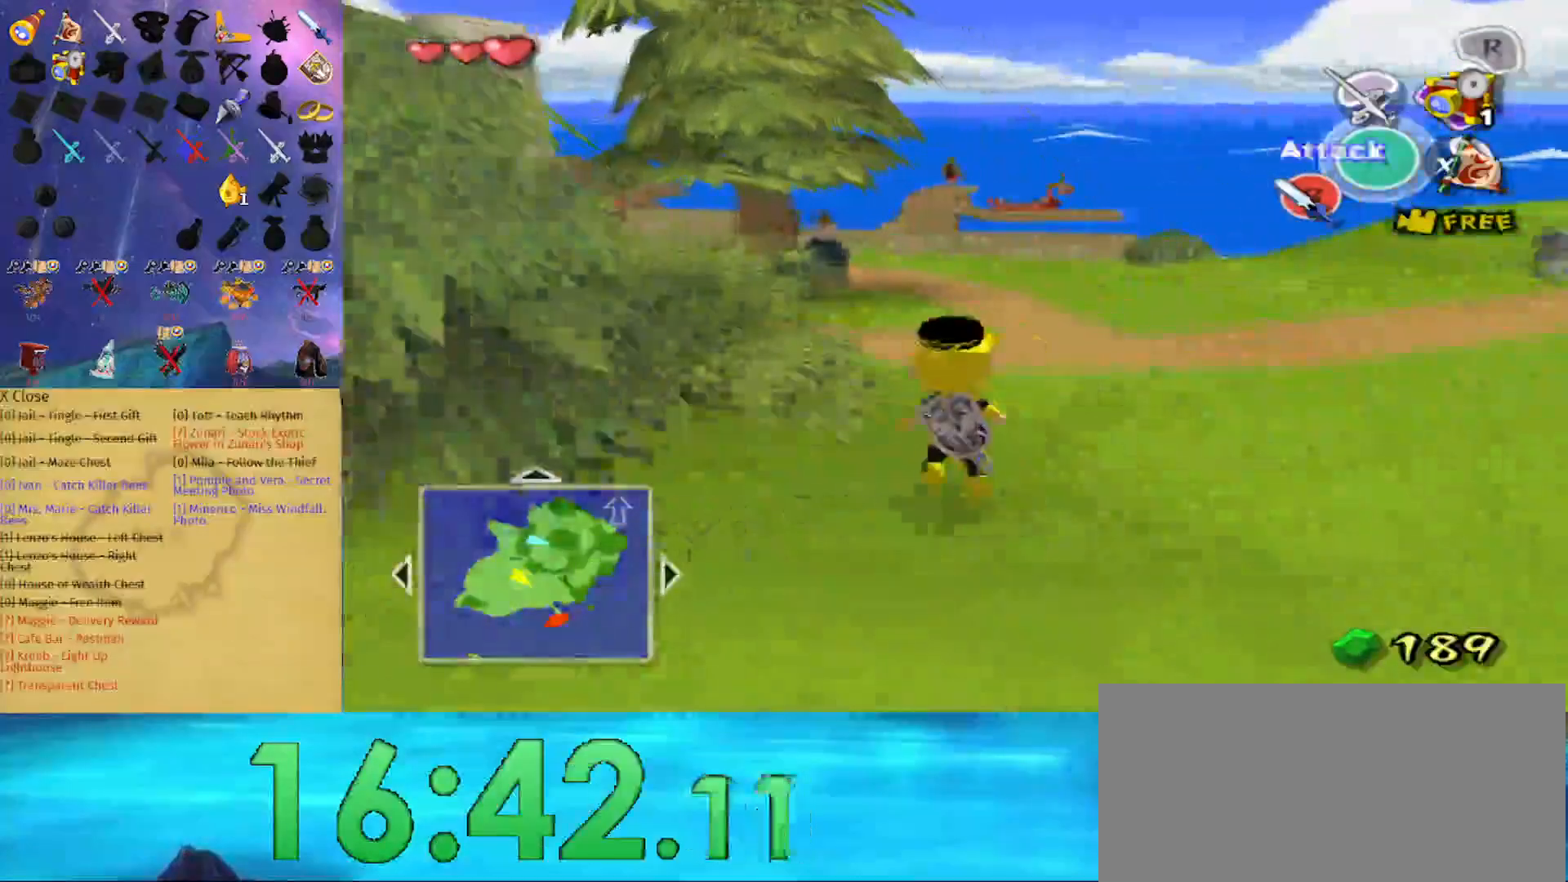
{"buttons": ["A"], "left_stick": "up", "right_stick": "center", "events": [[33, "A", "up"], [133, "right_stick", "right"], [200, "right_stick", "center"], [500, "A", "down"]]}
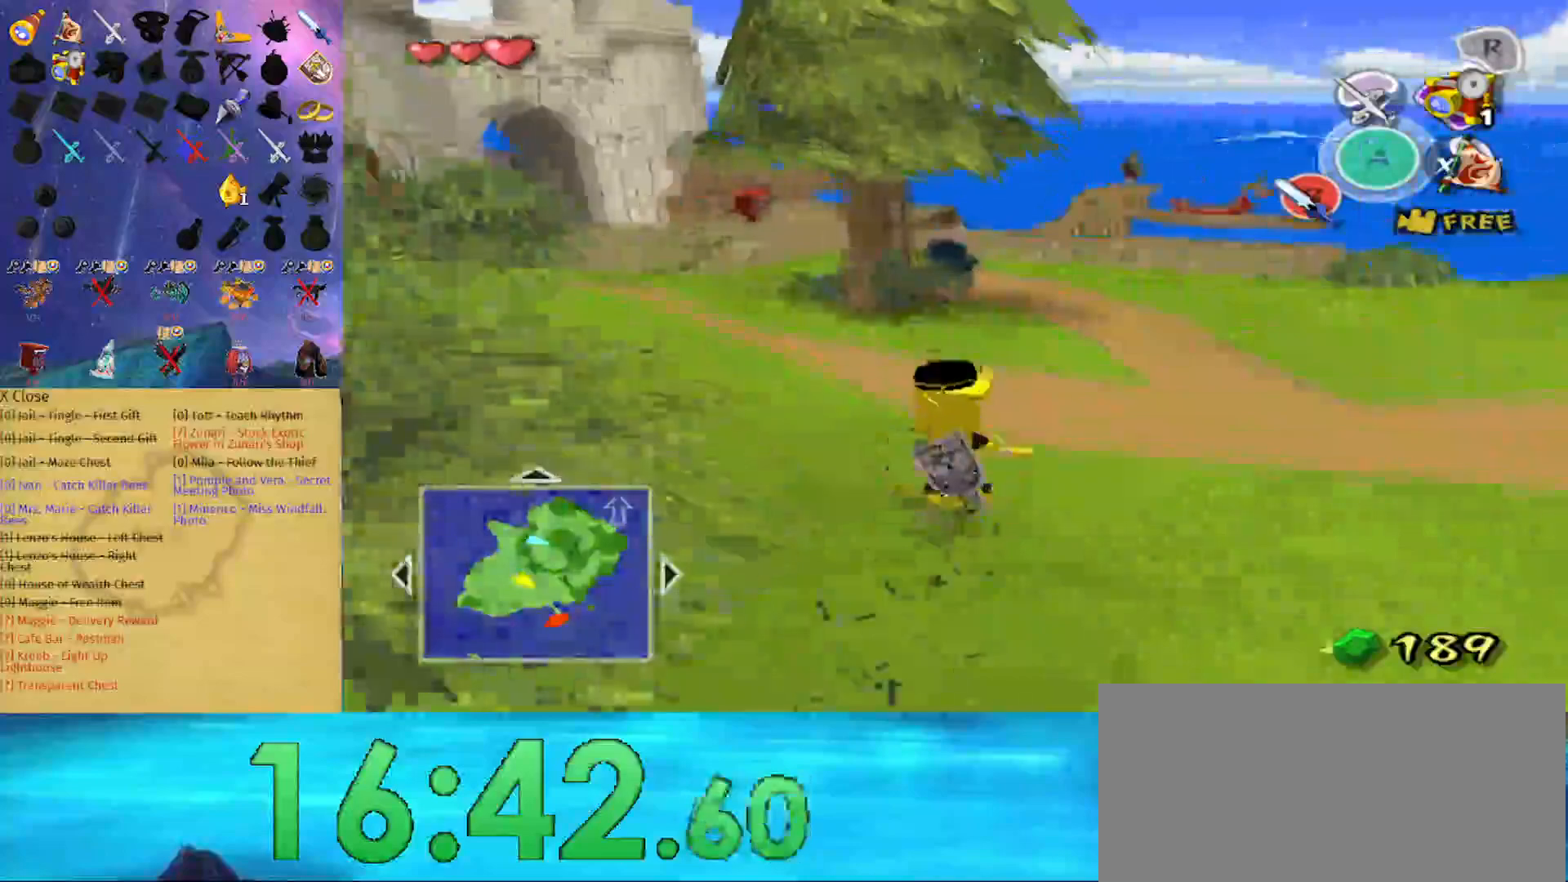
{"buttons": [], "left_stick": "up", "right_stick": "center", "events": [[133, "A", "up"]]}
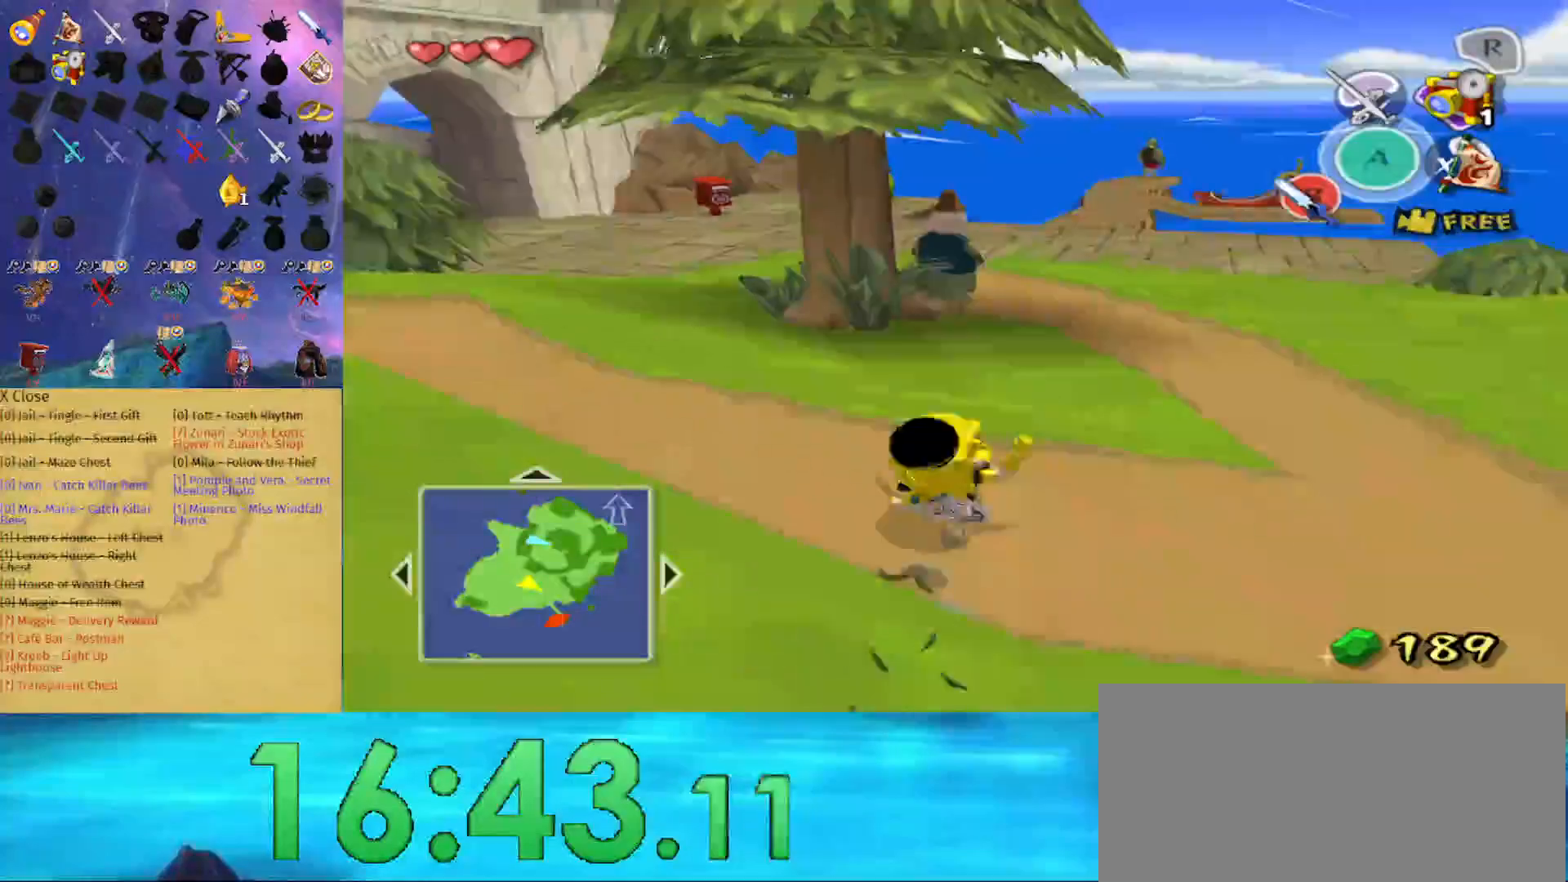
{"buttons": [], "left_stick": "up", "right_stick": "center", "events": [[300, "left_stick", "up-left"], [500, "left_stick", "up"]]}
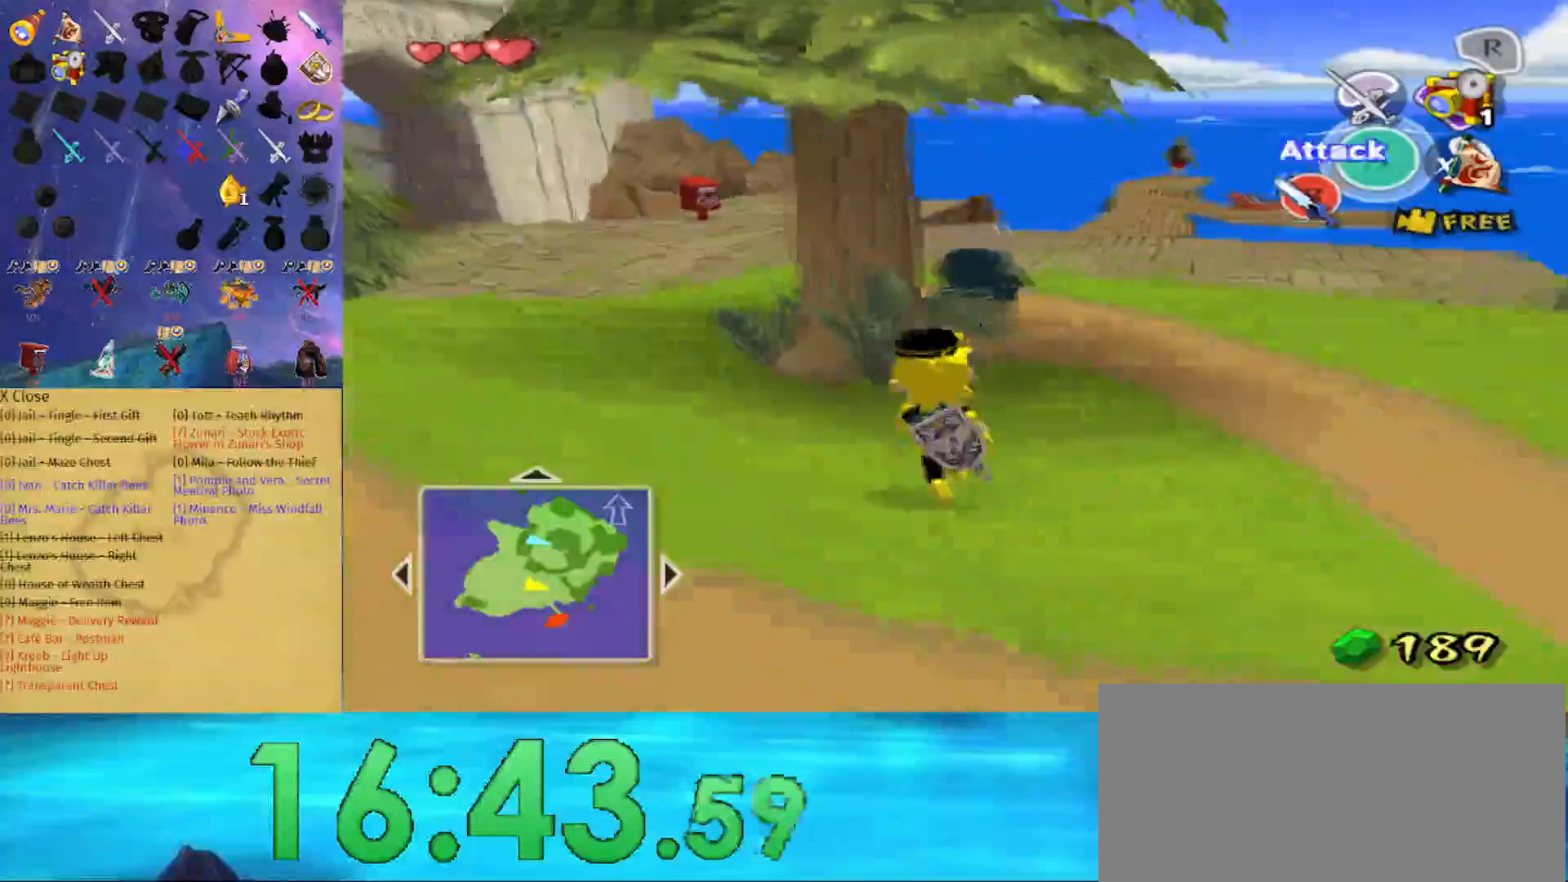
{"buttons": [], "left_stick": "up-left", "right_stick": "center", "events": [[100, "A", "down"], [167, "left_stick", "up-left"], [200, "A", "up"]]}
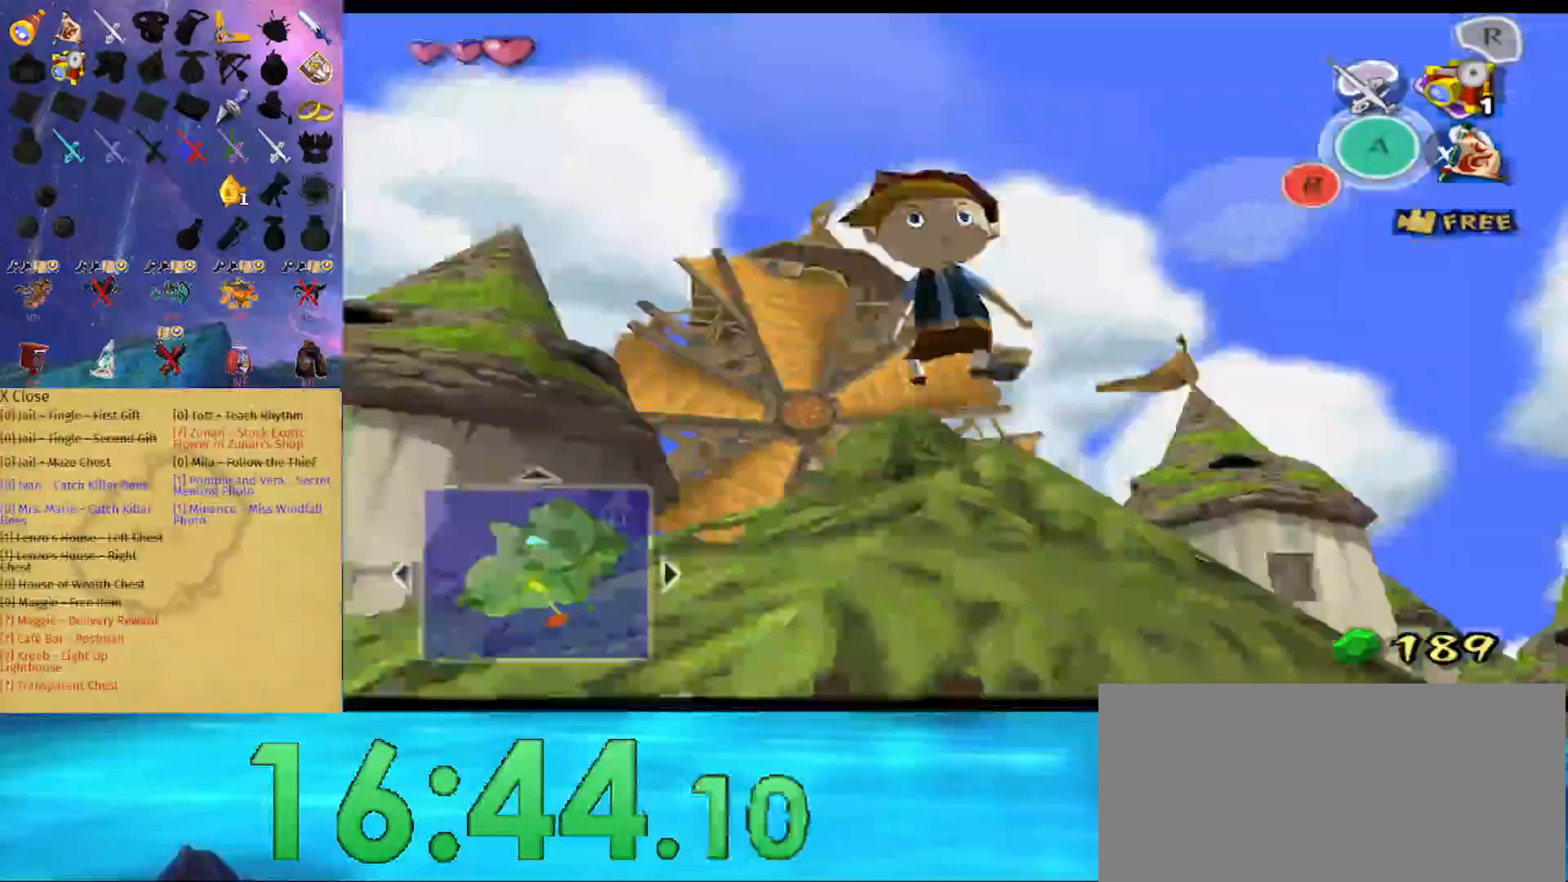
{"buttons": ["B"], "left_stick": "center", "right_stick": "center", "events": [[67, "B", "down"], [133, "left_stick", "center"]]}
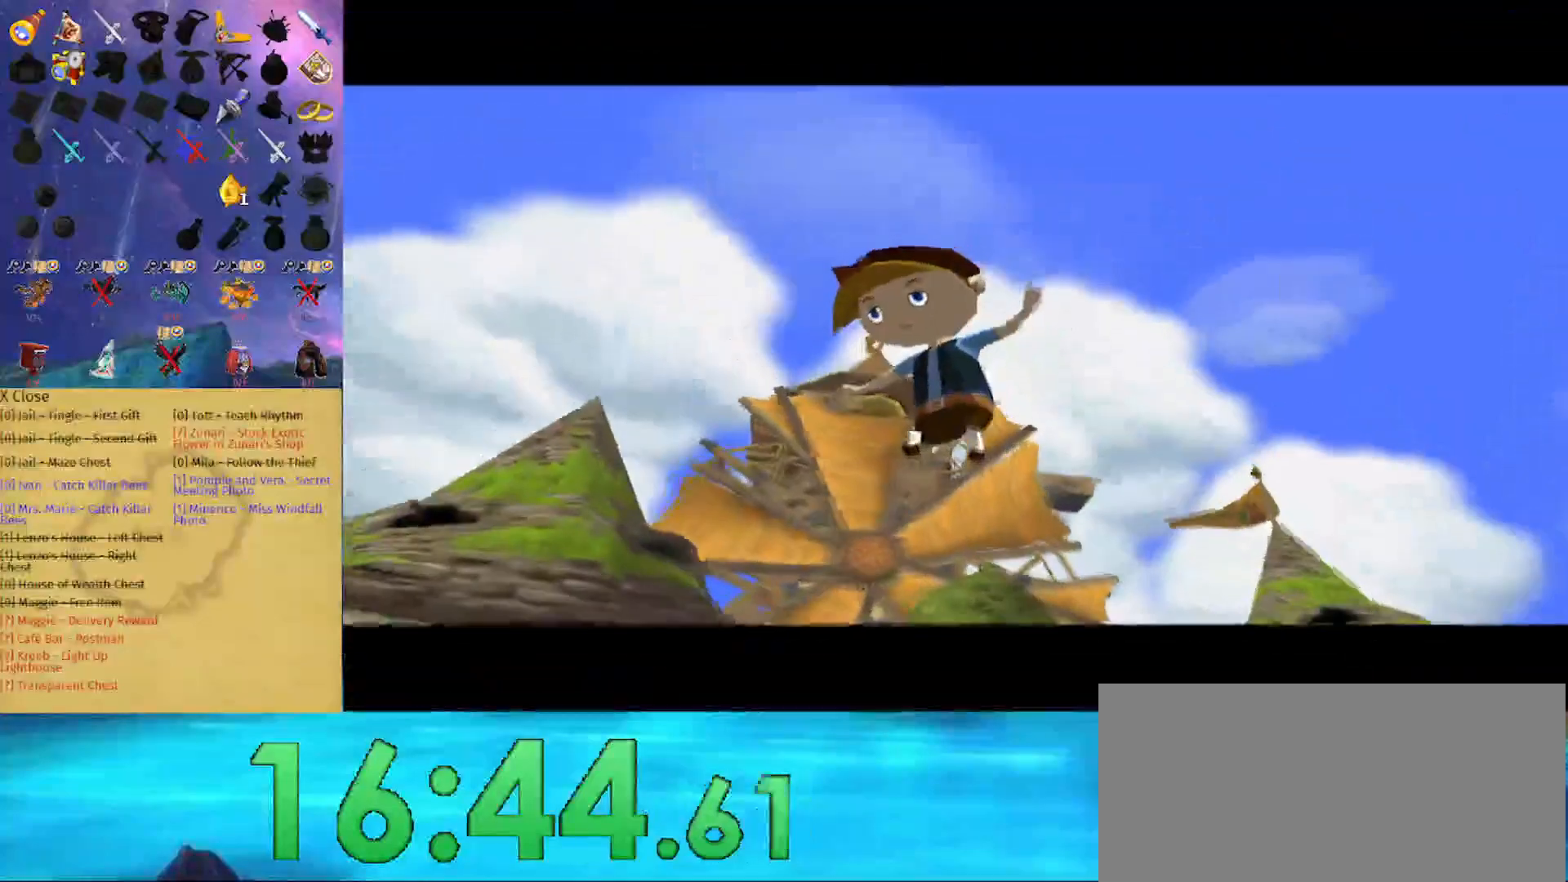
{"buttons": ["B"], "left_stick": "center", "right_stick": "center", "events": []}